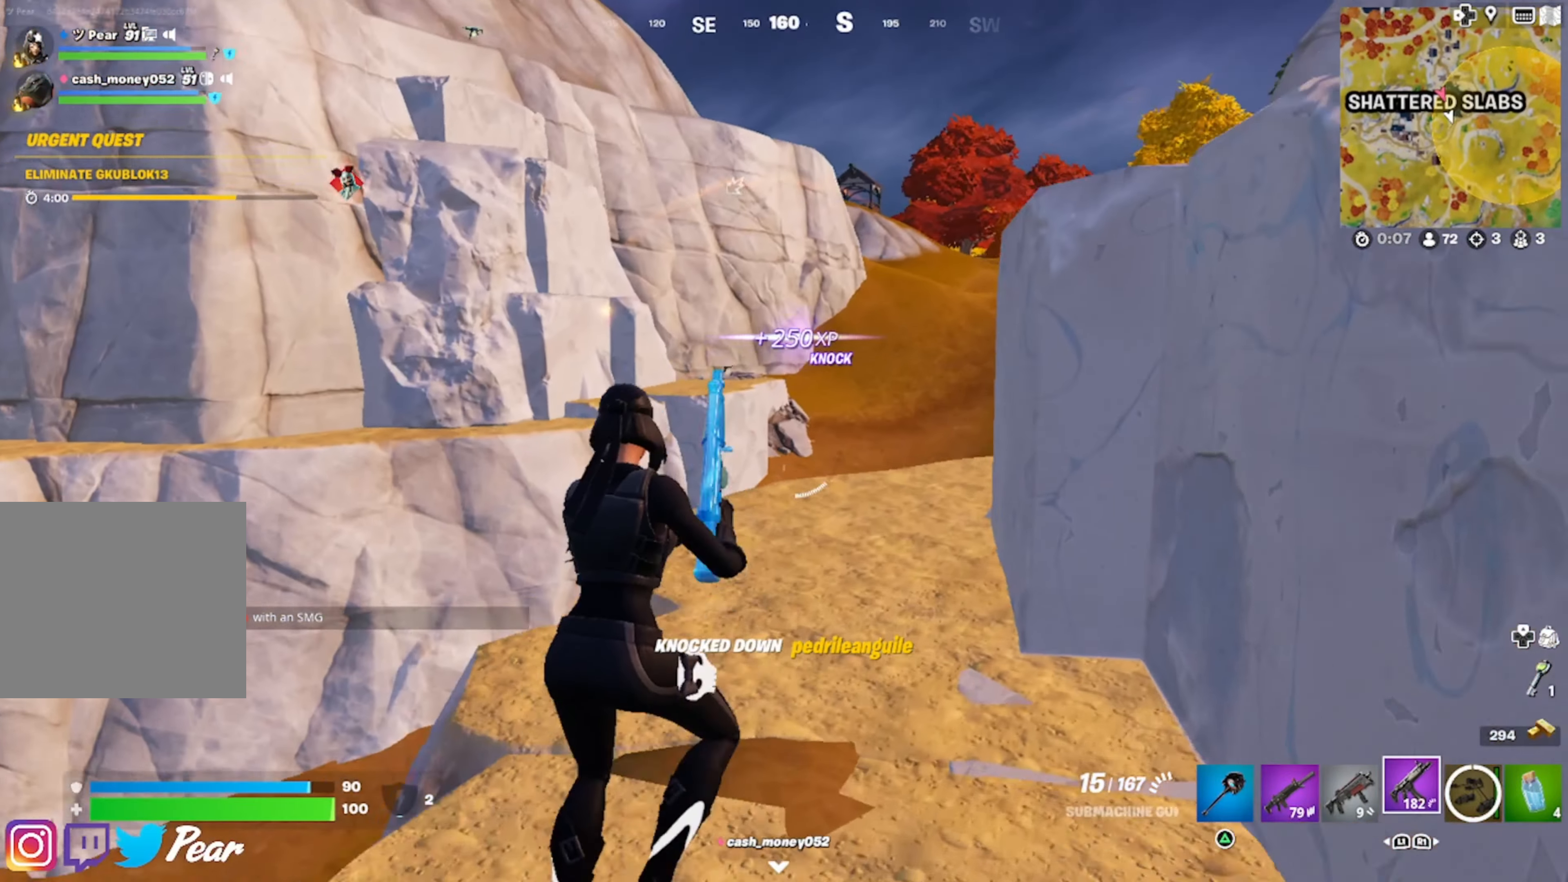
Gameplay with a controller (PlayStation layout); each line is a JSON object with the inputs held at the frame after it. "events" lists button and stick changes between this image and that frame as [ms after this image, input, new state], when the widget could be followed in between.
{"buttons": [], "left_stick": "up-right", "right_stick": "right", "events": [[50, "SQUARE", "down"], [117, "SQUARE", "up"], [133, "left_stick", "up-right"], [233, "right_stick", "right"], [350, "CROSS", "down"], [450, "CROSS", "up"]]}
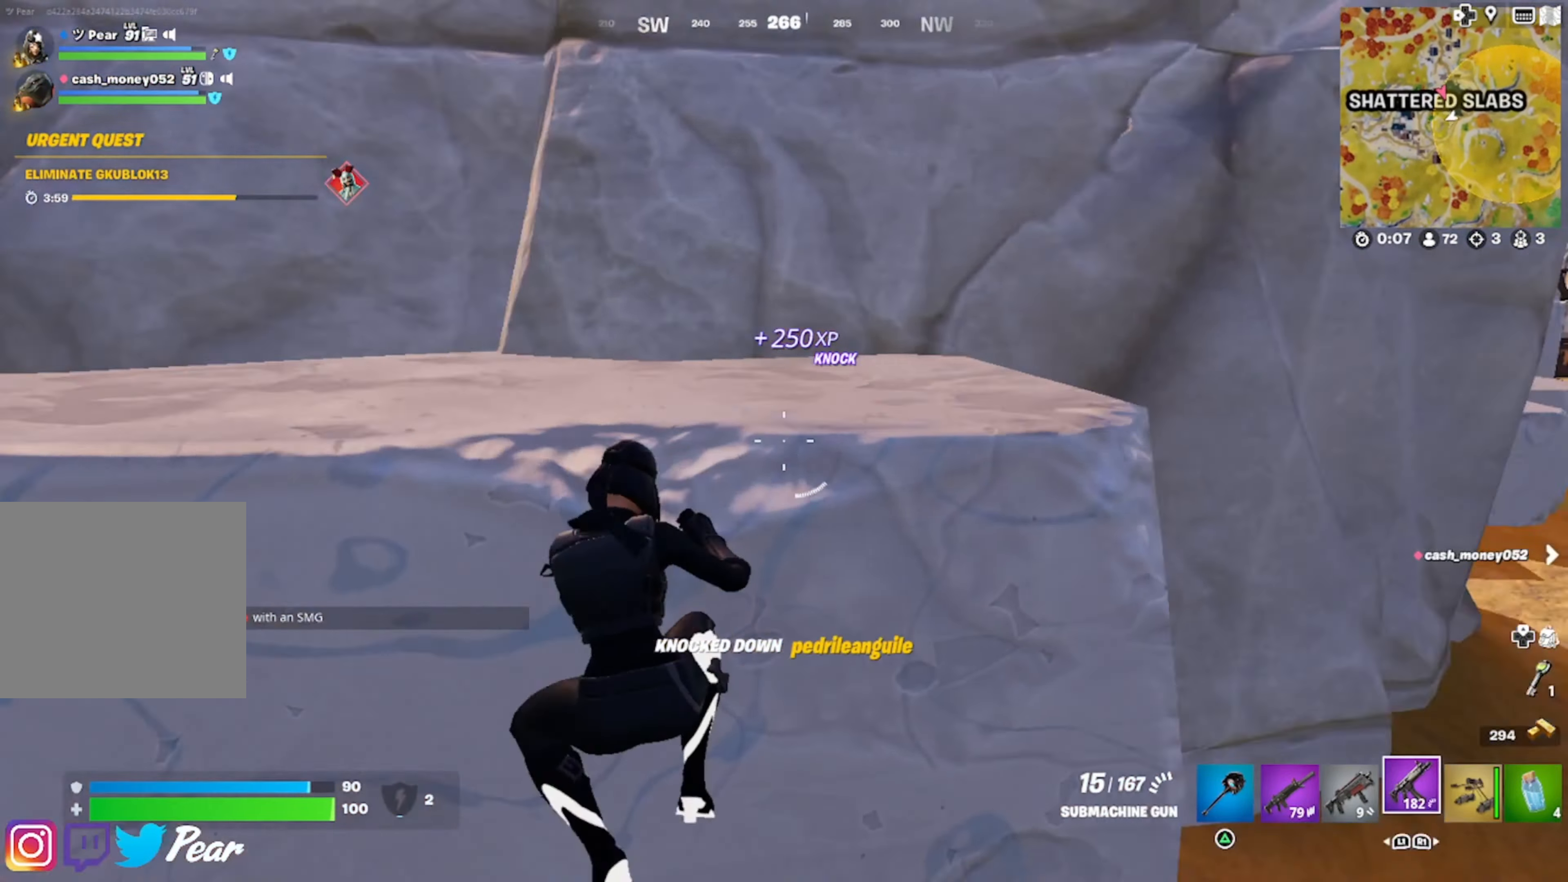
{"buttons": [], "left_stick": "left", "right_stick": "center", "events": [[50, "right_stick", "center"], [67, "CROSS", "down"], [133, "left_stick", "up-left"], [150, "CROSS", "up"], [267, "right_stick", "right"], [333, "left_stick", "left"], [467, "right_stick", "center"]]}
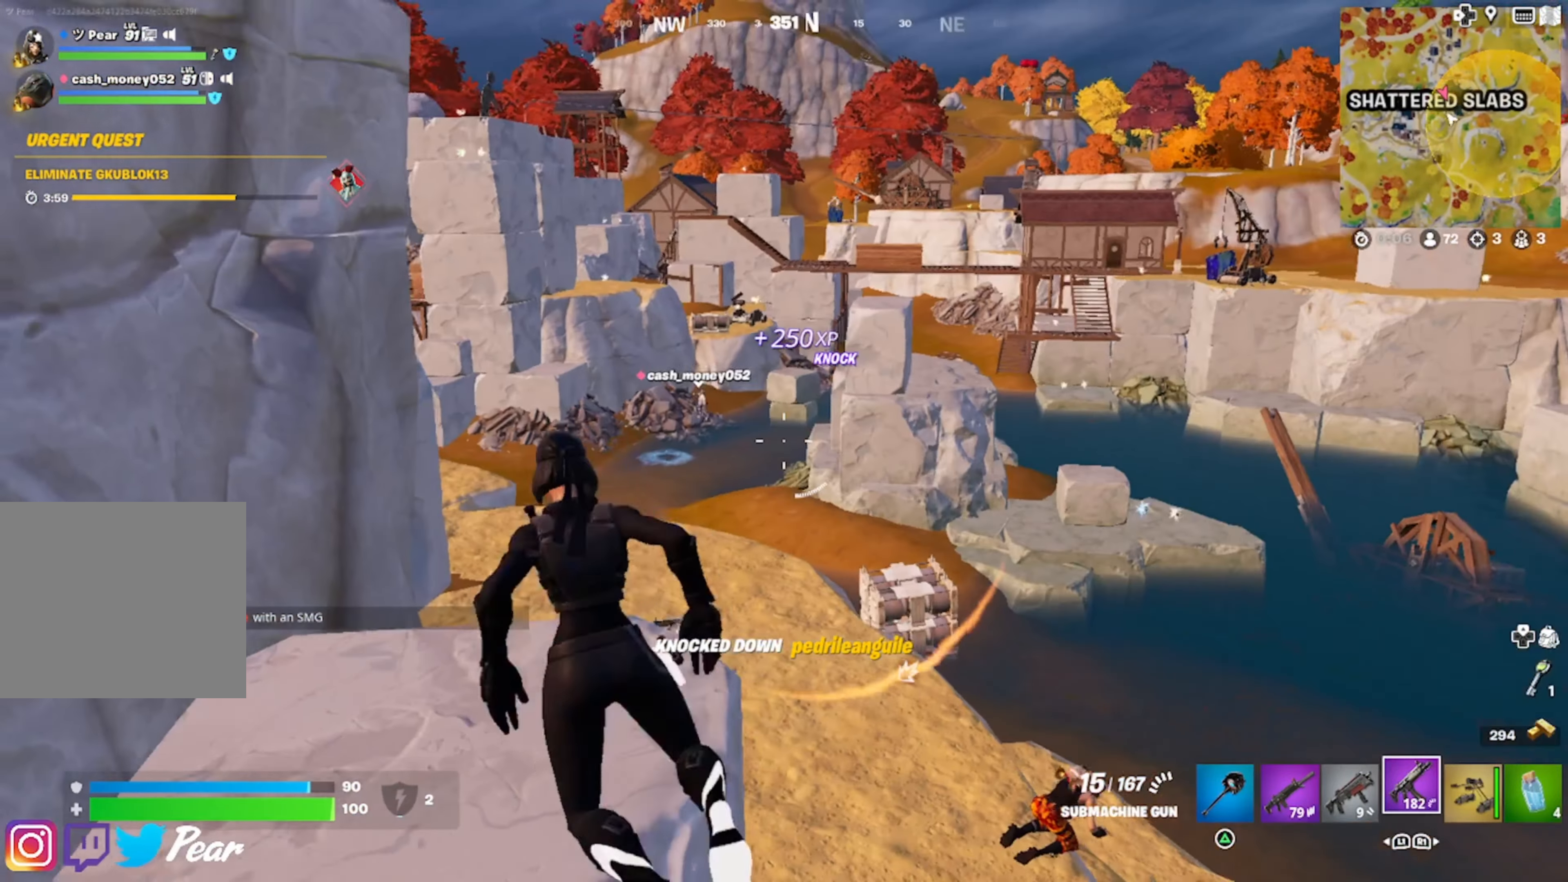
{"buttons": [], "left_stick": "up", "right_stick": "center", "events": [[50, "left_stick", "down-left"], [83, "SQUARE", "down"], [167, "SQUARE", "up"], [183, "left_stick", "right"], [233, "SQUARE", "down"], [233, "left_stick", "up-right"], [283, "SQUARE", "up"], [367, "CROSS", "down"], [433, "left_stick", "up"], [467, "CROSS", "up"]]}
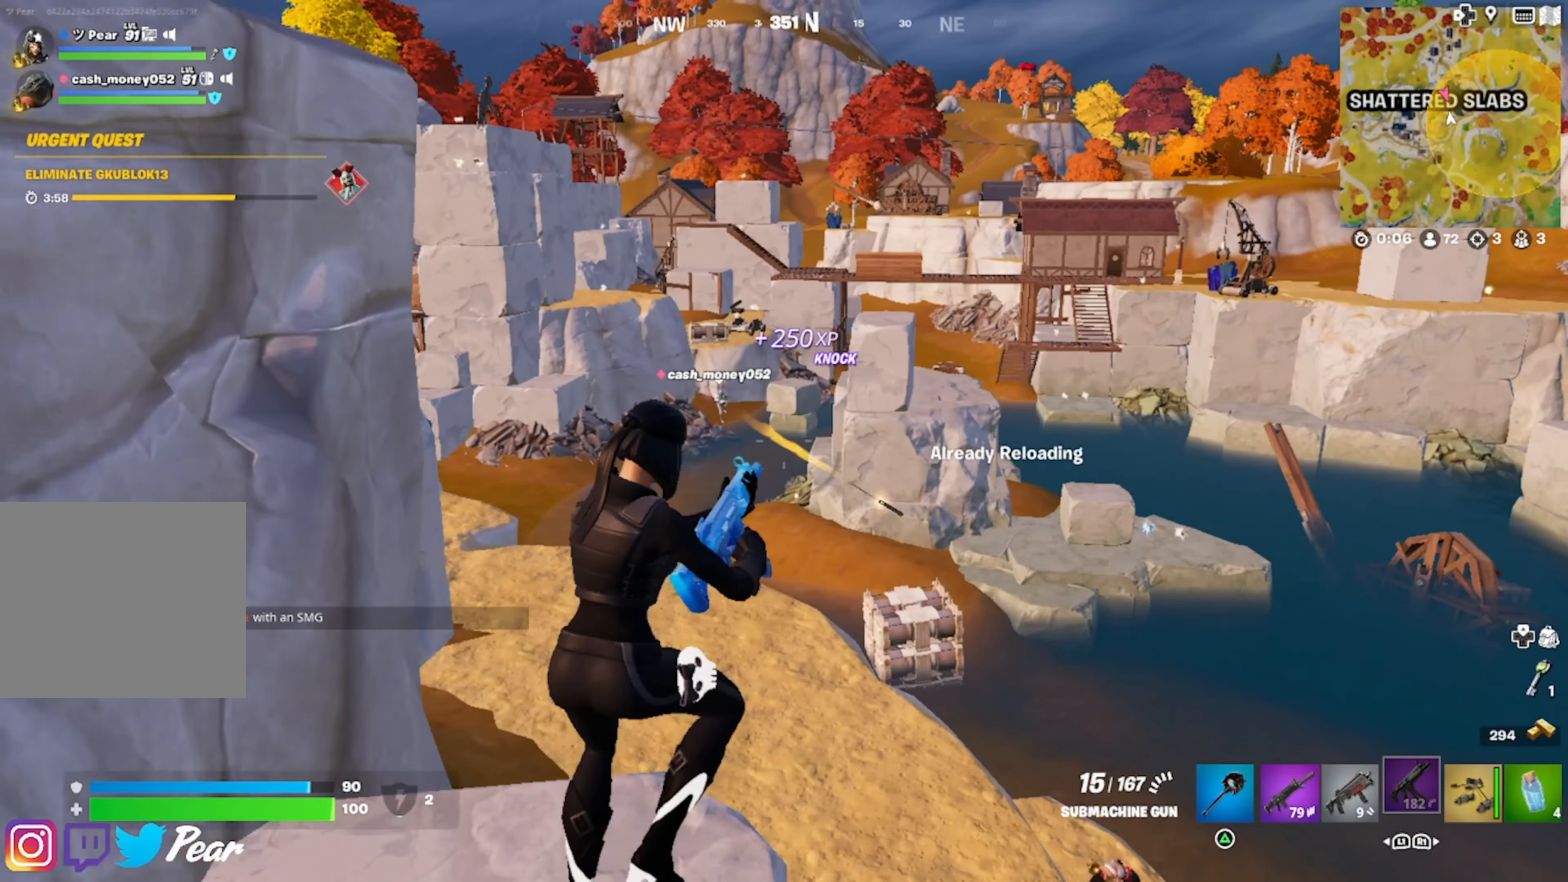
{"buttons": [], "left_stick": "up-left", "right_stick": "right", "events": [[150, "right_stick", "down"], [350, "right_stick", "right"], [467, "left_stick", "up-left"]]}
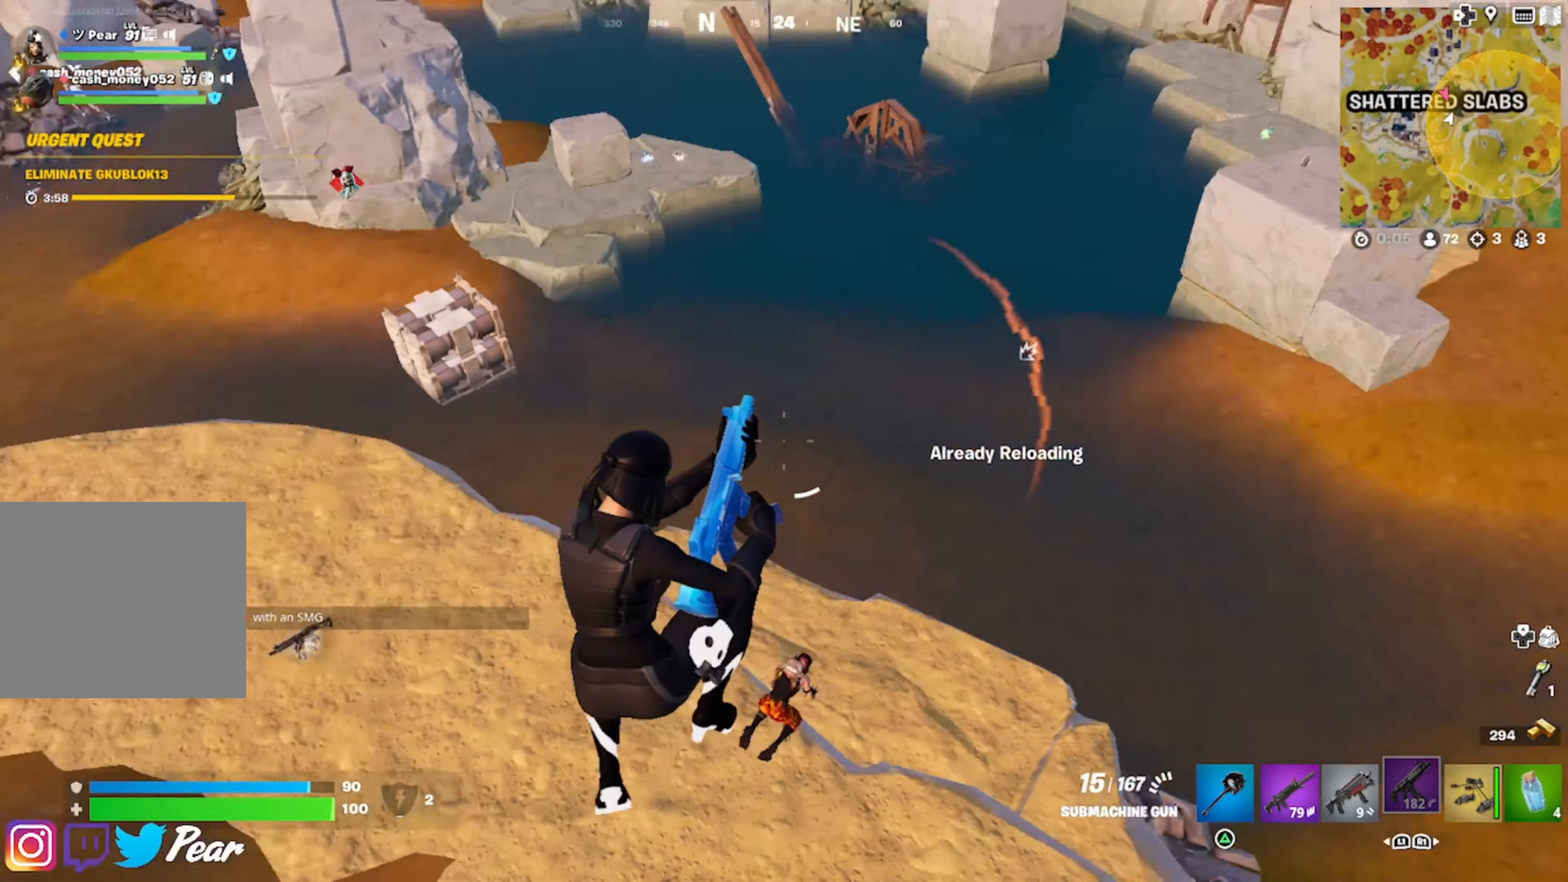
{"buttons": [], "left_stick": "up-left", "right_stick": "right", "events": [[84, "right_stick", "center"], [184, "right_stick", "right"], [350, "right_stick", "center"], [434, "right_stick", "right"]]}
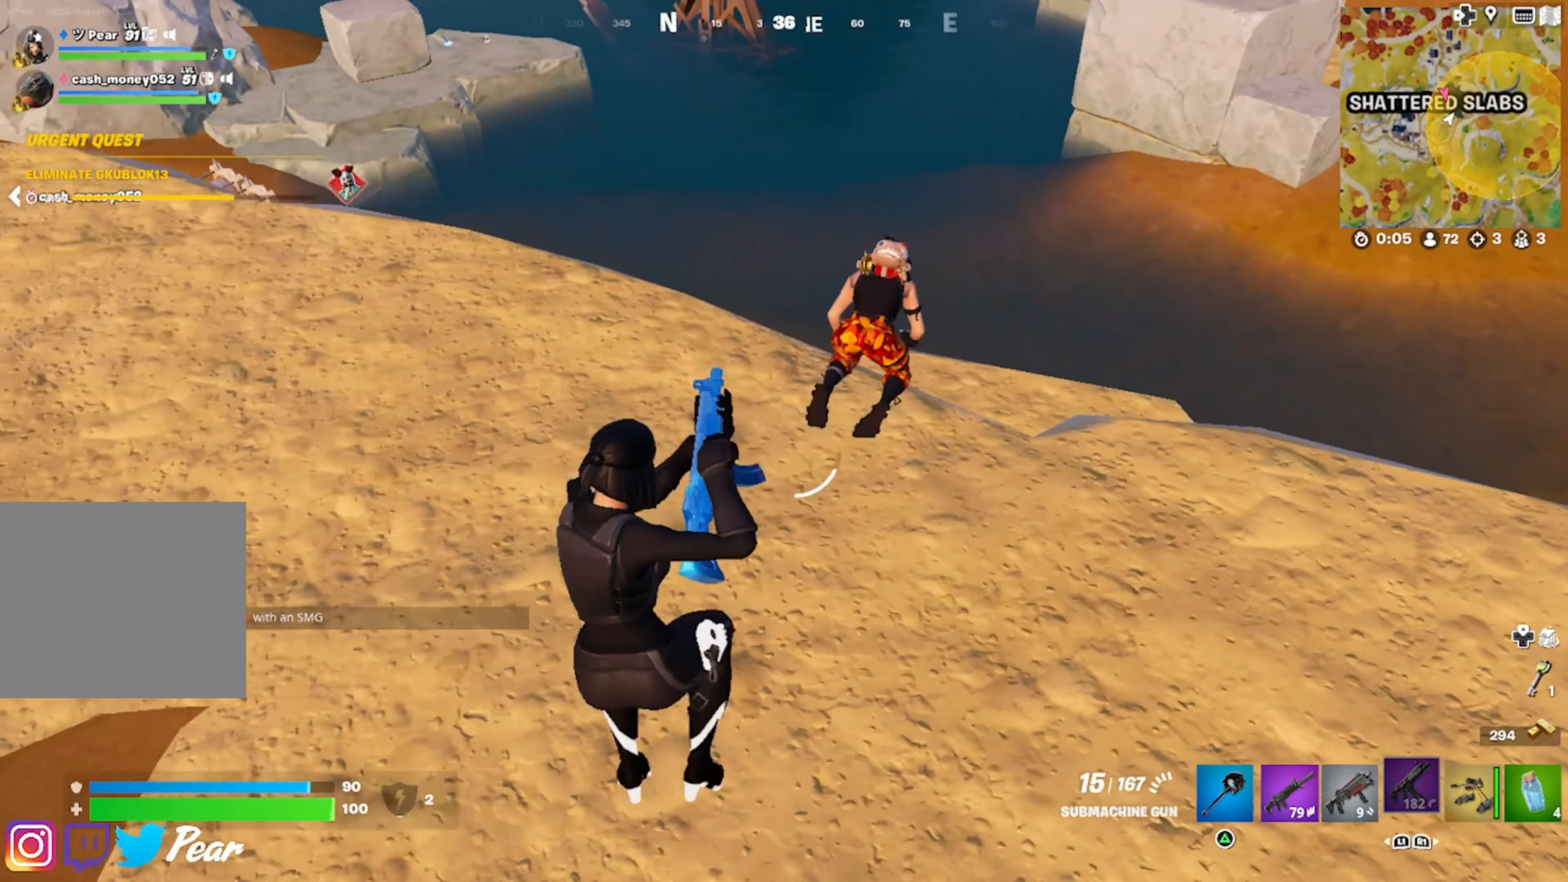
{"buttons": ["TRIANGLE"], "left_stick": "down-left", "right_stick": "center", "events": [[117, "left_stick", "up"], [217, "right_stick", "center"], [434, "TRIANGLE", "down"], [450, "left_stick", "down-left"]]}
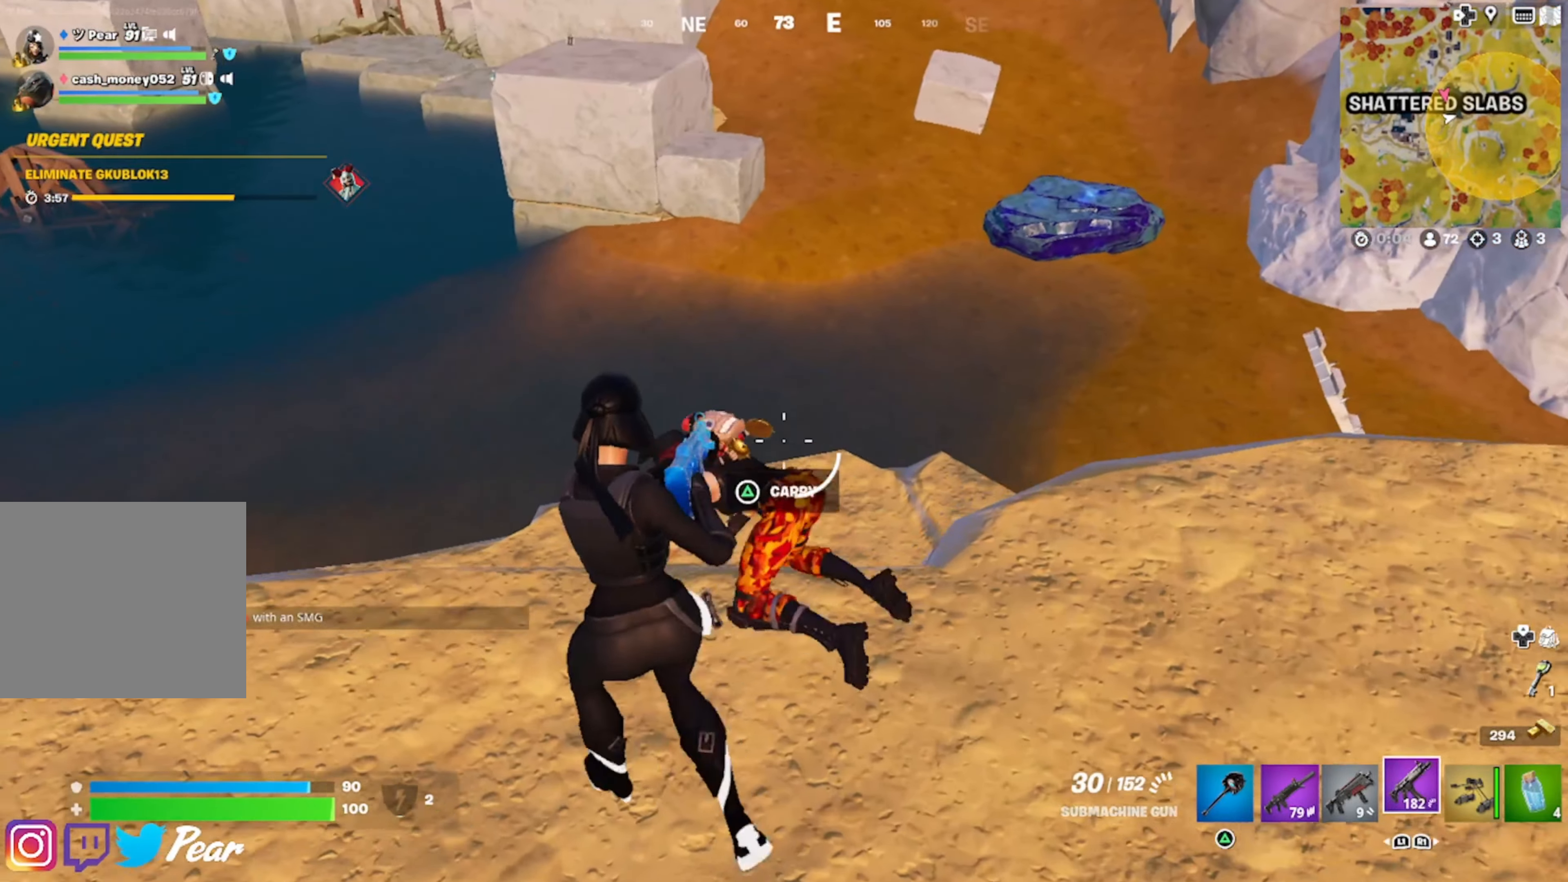
{"buttons": ["R2"], "left_stick": "up-right", "right_stick": "right", "events": [[34, "TRIANGLE", "up"], [34, "left_stick", "down"], [134, "left_stick", "down-right"], [134, "right_stick", "down-right"], [217, "right_stick", "right"], [284, "left_stick", "right"], [384, "left_stick", "up-right"], [434, "R2", "down"]]}
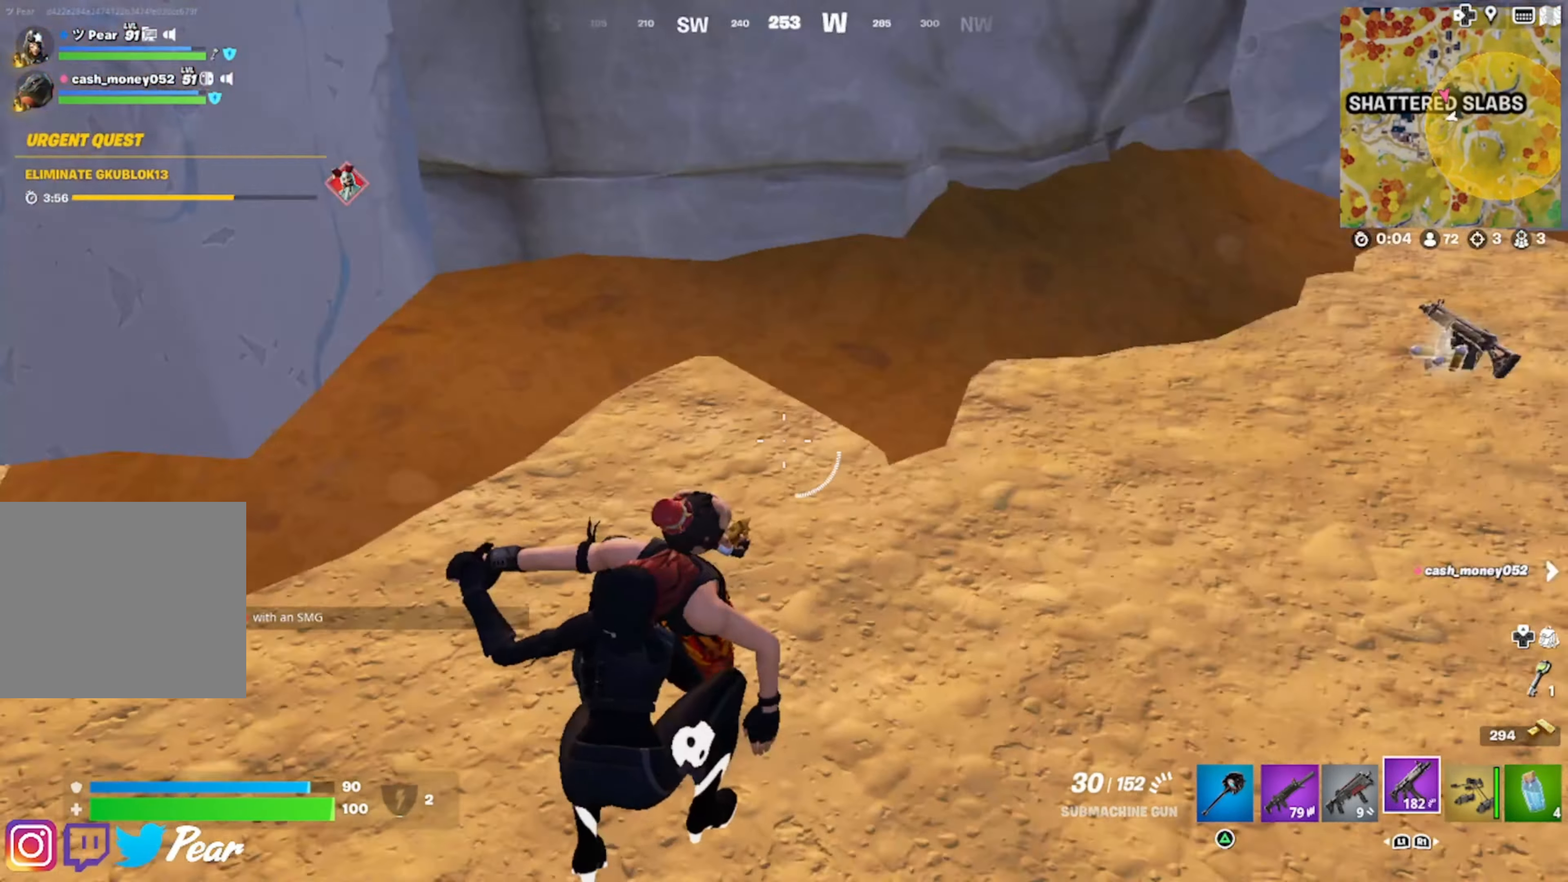
{"buttons": [], "left_stick": "down-right", "right_stick": "up-right", "events": [[17, "R2", "up"], [34, "left_stick", "up"], [67, "right_stick", "left"], [134, "left_stick", "center"], [184, "left_stick", "down-right"], [250, "right_stick", "center"], [334, "left_stick", "down"], [350, "L1", "down"], [450, "L1", "up"], [450, "left_stick", "down-right"], [450, "right_stick", "up-right"]]}
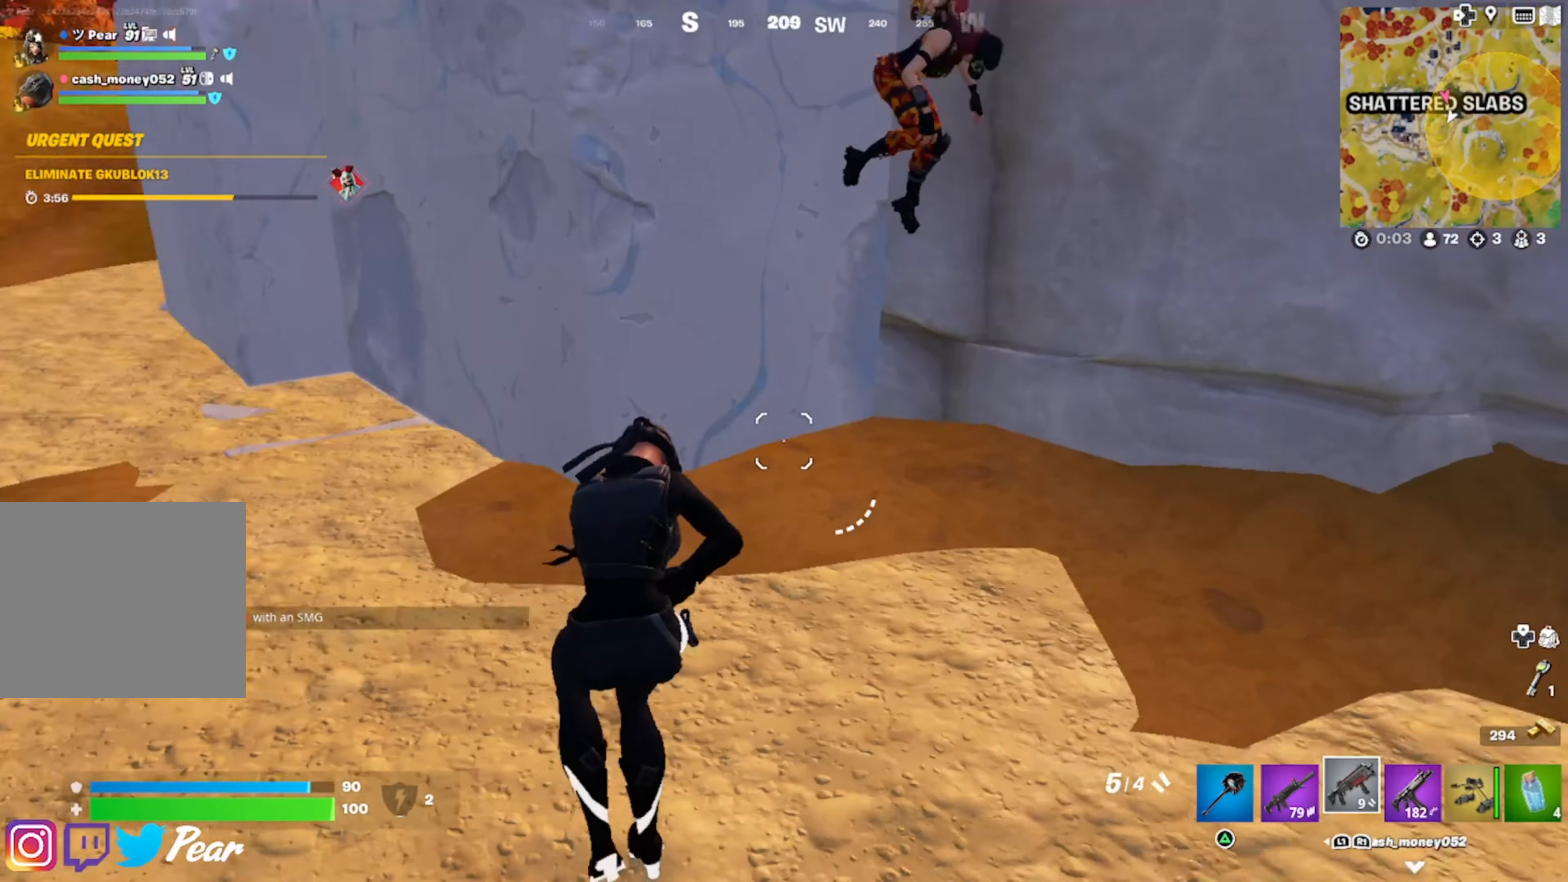
{"buttons": [], "left_stick": "up-left", "right_stick": "down-left", "events": [[117, "right_stick", "center"], [134, "left_stick", "up-right"], [250, "left_stick", "up-left"], [300, "right_stick", "down-left"]]}
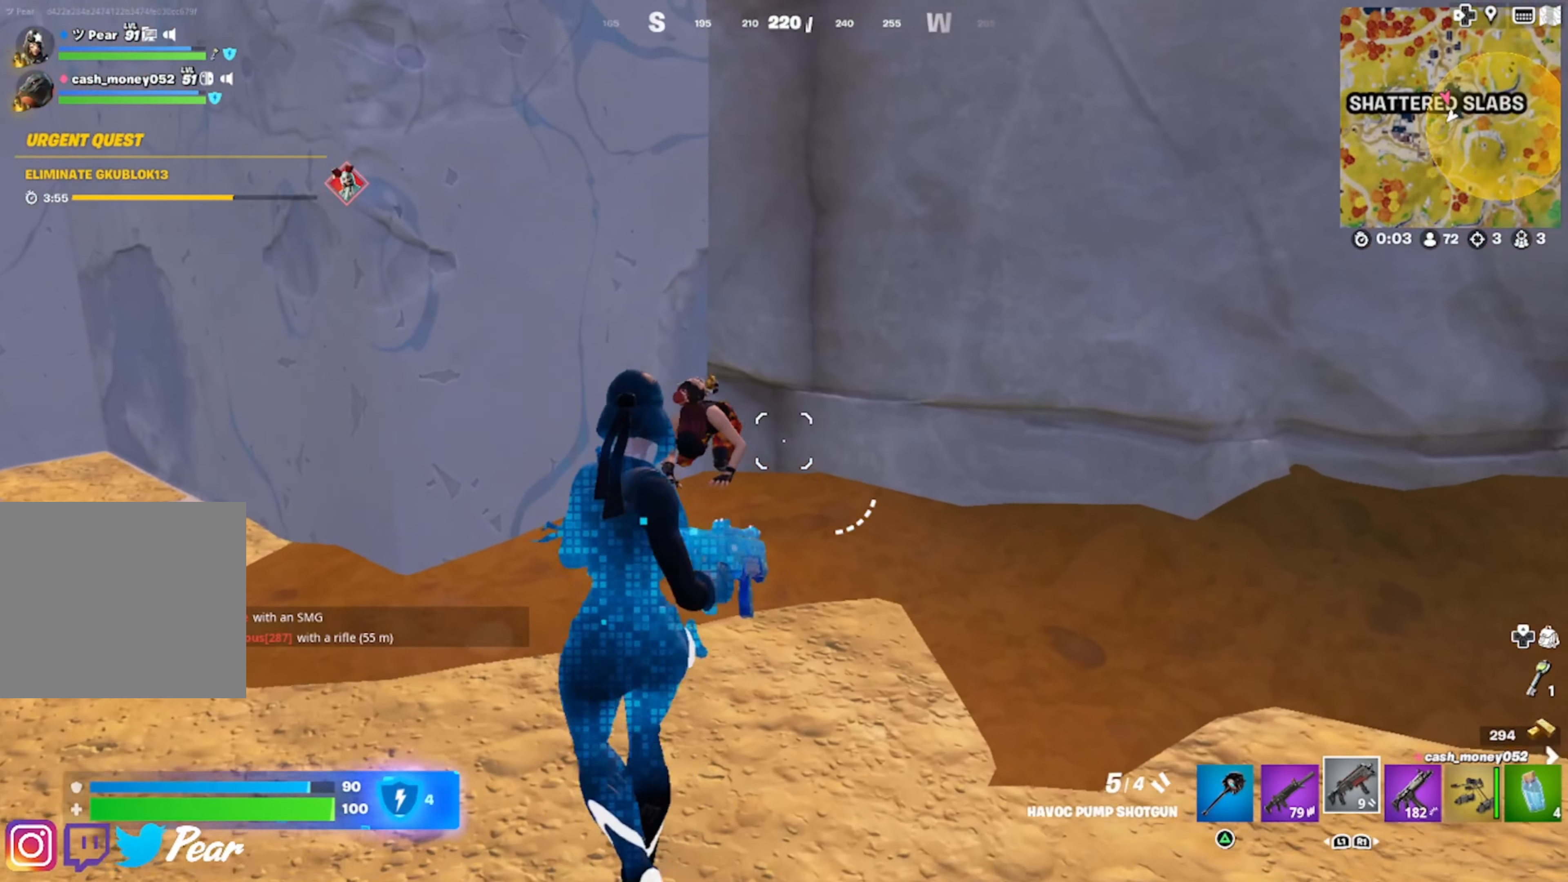
{"buttons": [], "left_stick": "up-right", "right_stick": "right", "events": [[67, "right_stick", "center"], [84, "R2", "down"], [84, "left_stick", "down-left"], [200, "R2", "up"], [367, "right_stick", "down"], [434, "left_stick", "up-right"], [450, "right_stick", "right"]]}
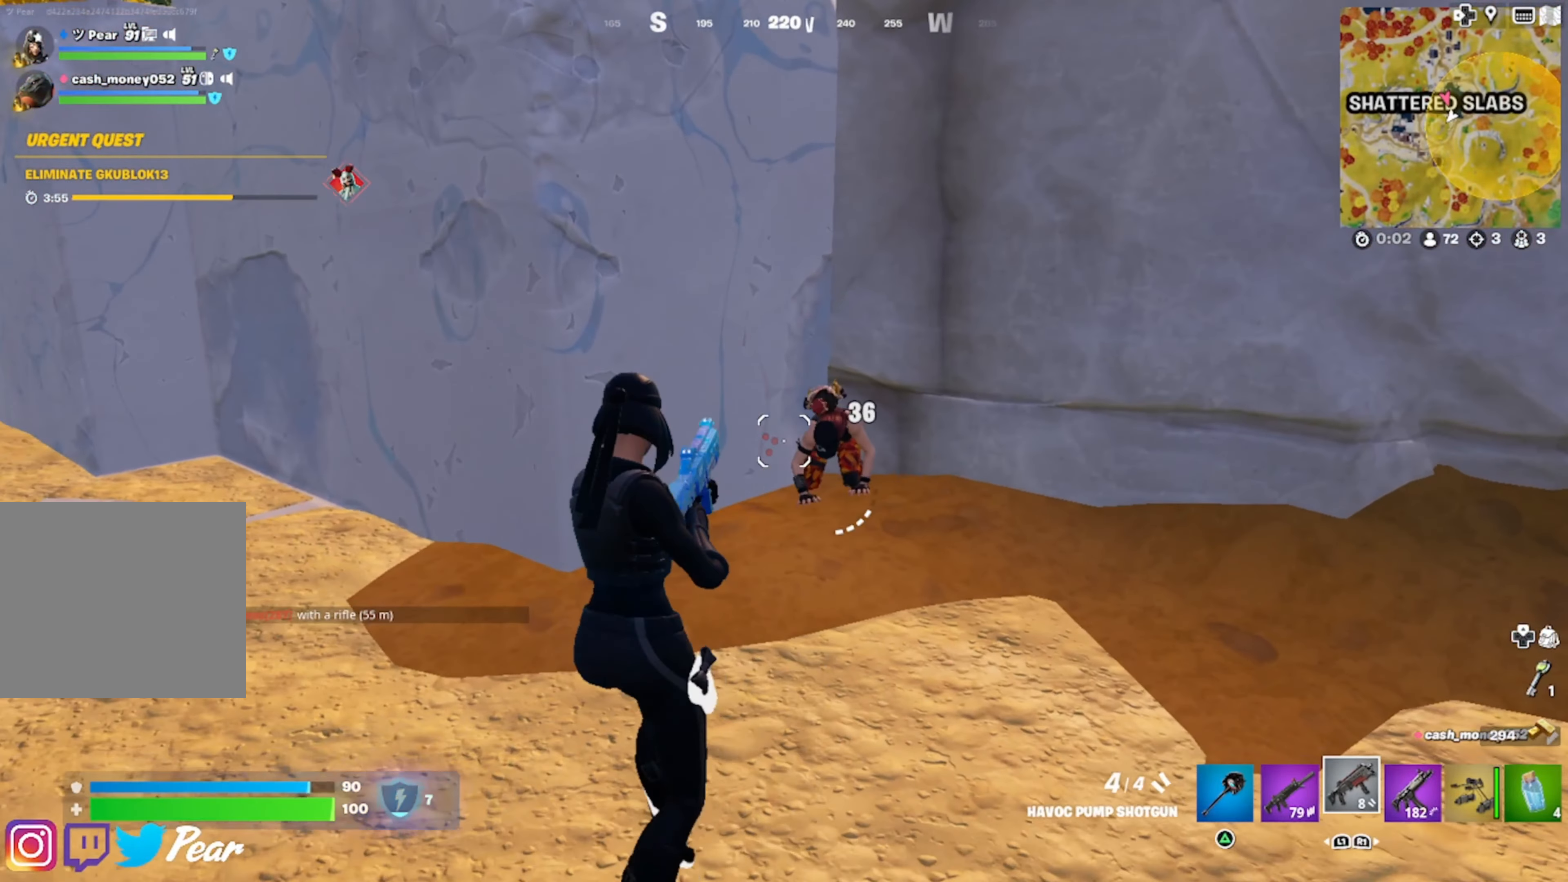
{"buttons": [], "left_stick": "up", "right_stick": "down", "events": [[134, "R2", "down"], [234, "left_stick", "up"], [267, "R2", "up"], [267, "right_stick", "down"], [350, "R2", "down"], [467, "R2", "up"]]}
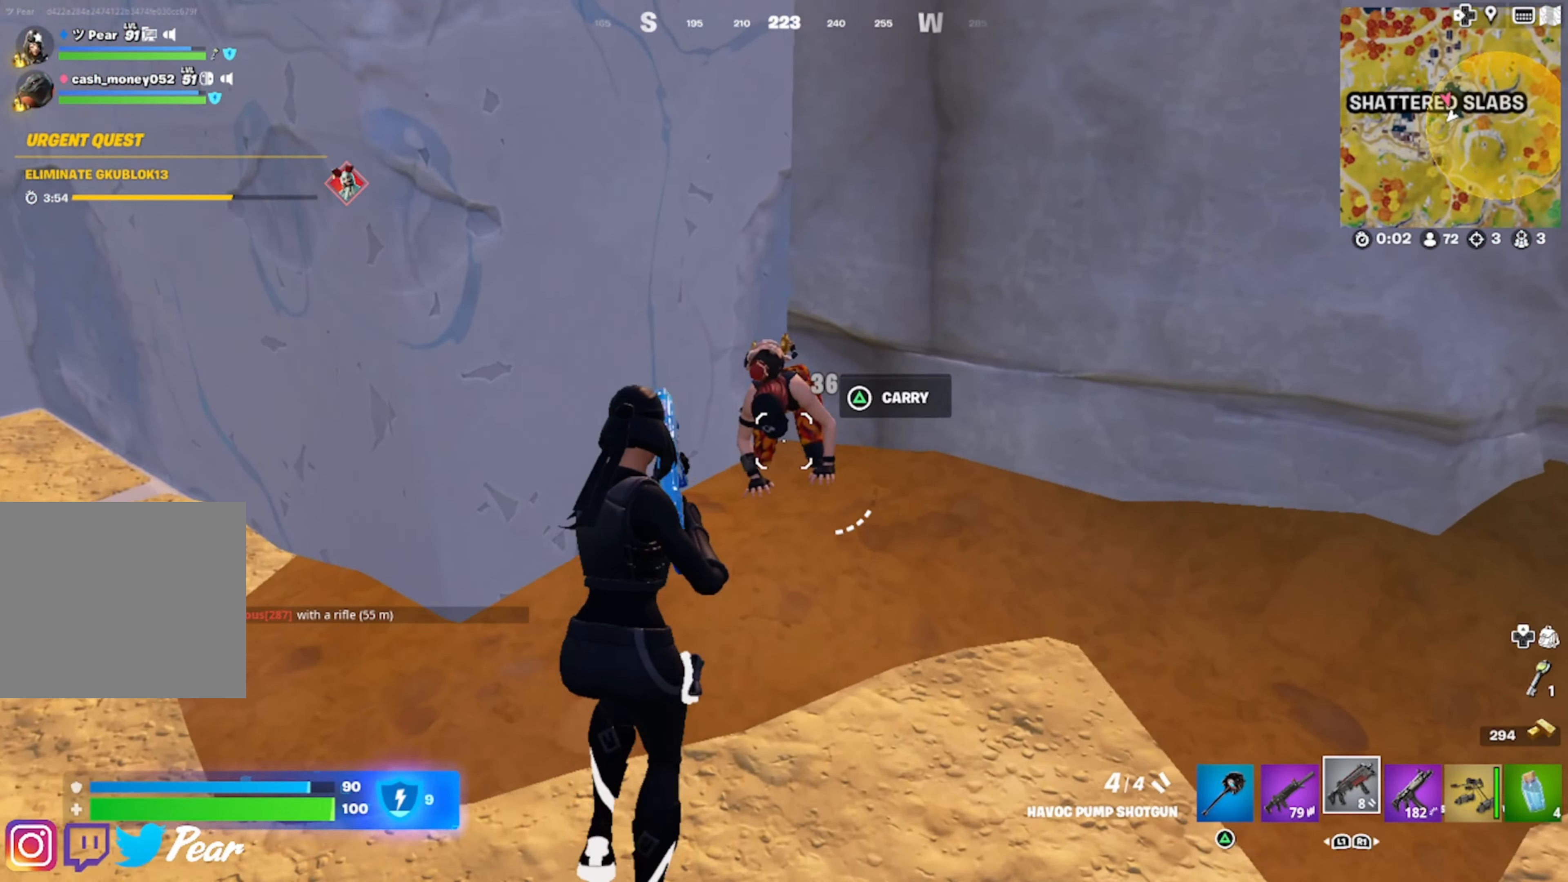
{"buttons": ["R2"], "left_stick": "center", "right_stick": "center", "events": [[50, "R2", "down"], [167, "R2", "up"], [250, "R2", "down"], [350, "left_stick", "up-right"], [367, "R2", "up"], [417, "left_stick", "down-right"], [467, "R2", "down"], [467, "left_stick", "center"], [484, "right_stick", "center"]]}
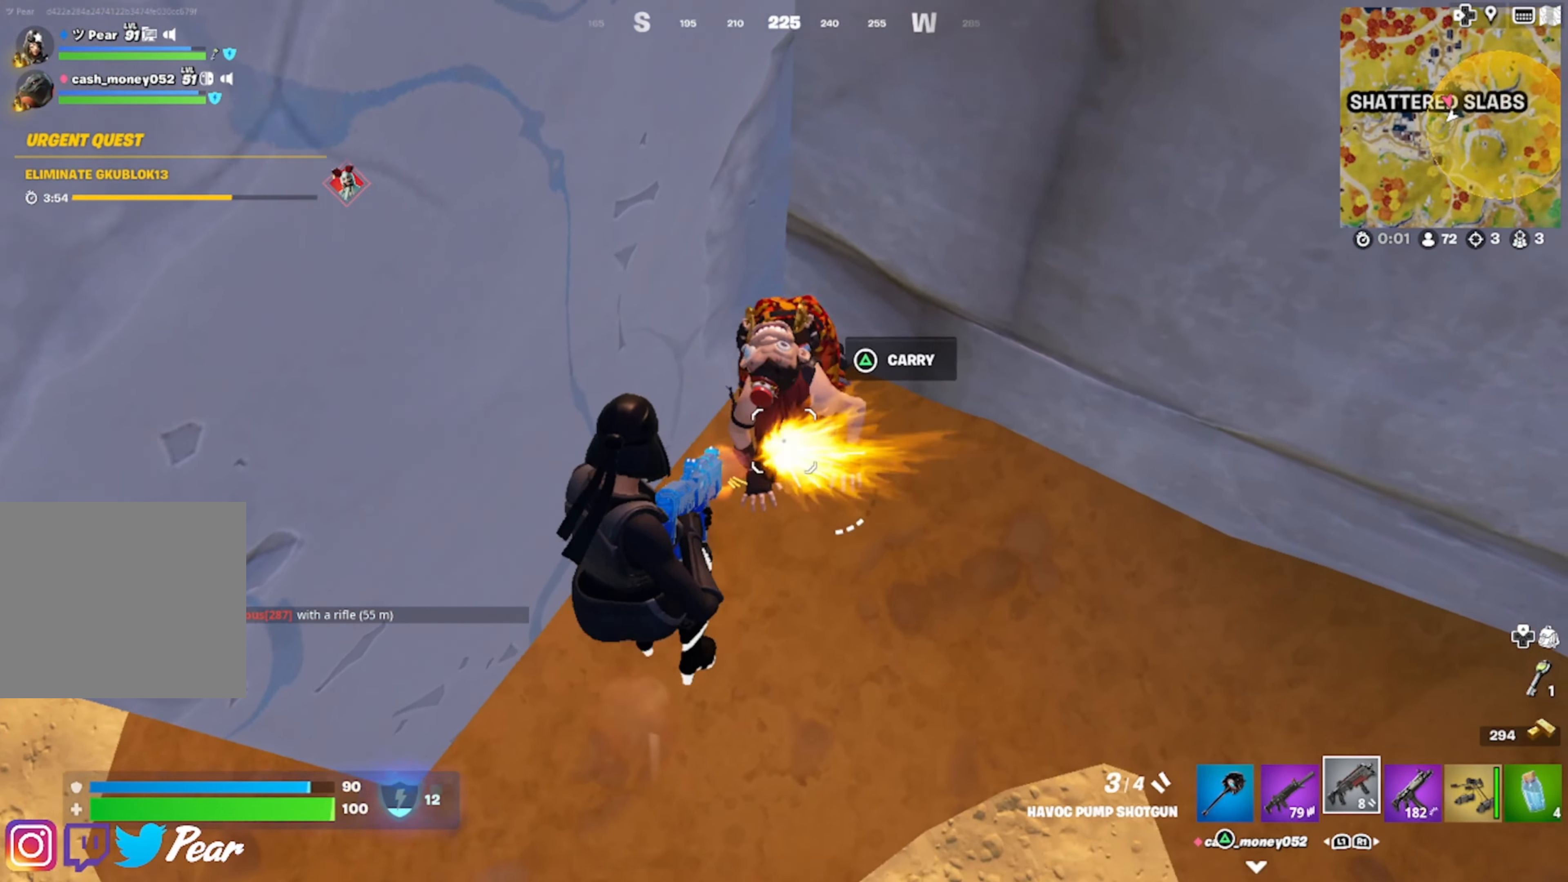
{"buttons": [], "left_stick": "up-right", "right_stick": "right", "events": [[17, "left_stick", "up"], [100, "R2", "up"], [150, "right_stick", "right"], [167, "L1", "down"], [200, "right_stick", "up-right"], [300, "L1", "up"], [350, "left_stick", "up-right"], [367, "right_stick", "down-right"], [434, "right_stick", "right"]]}
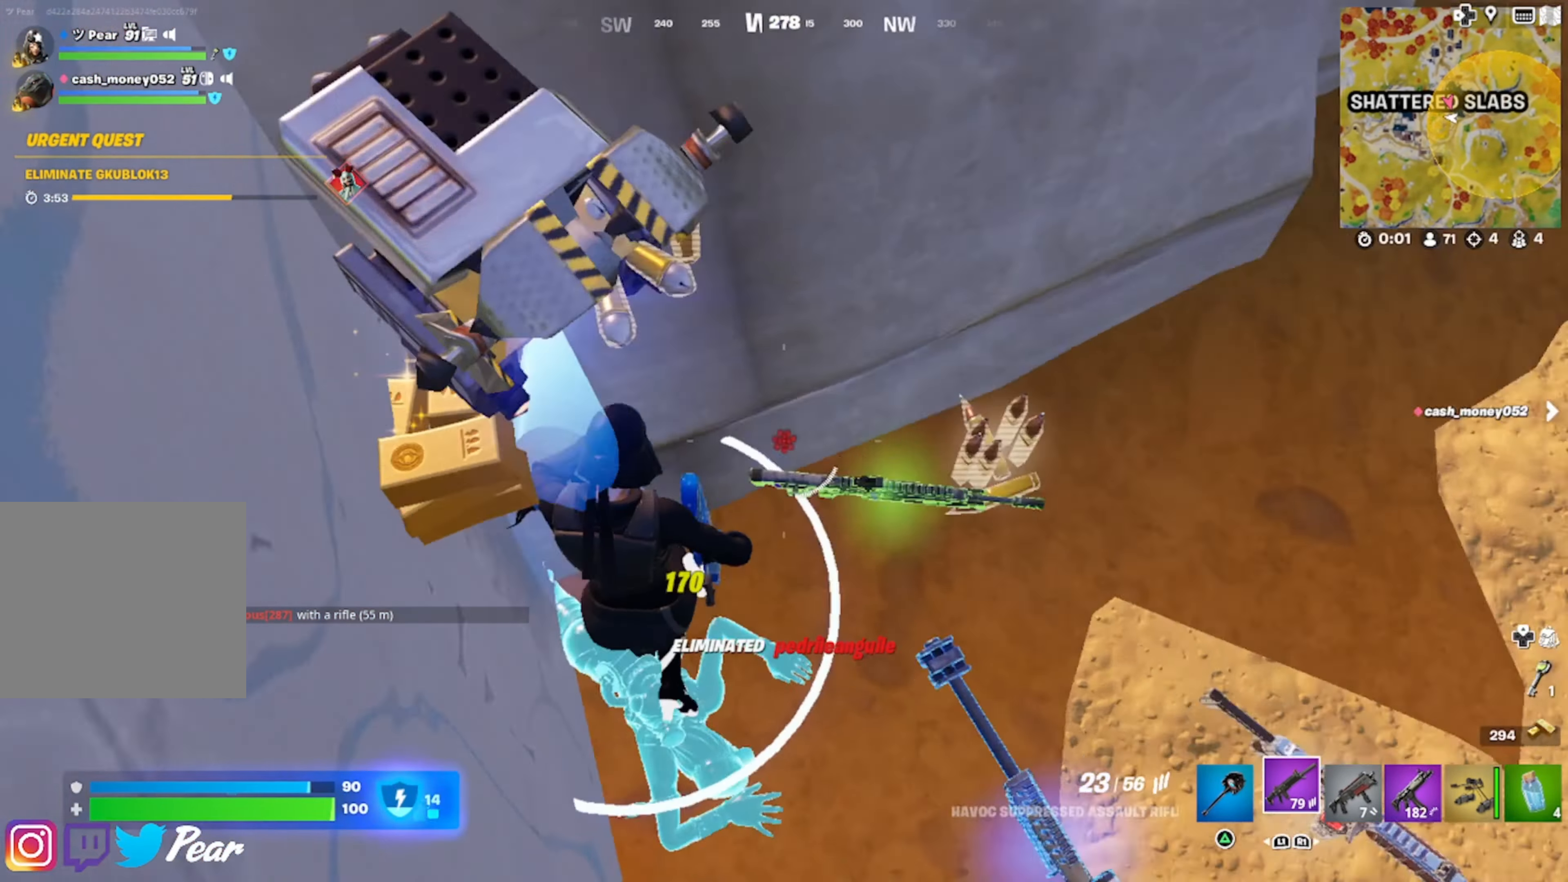
{"buttons": [], "left_stick": "up", "right_stick": "right", "events": [[34, "R1", "down"], [150, "R1", "up"], [383, "left_stick", "up"]]}
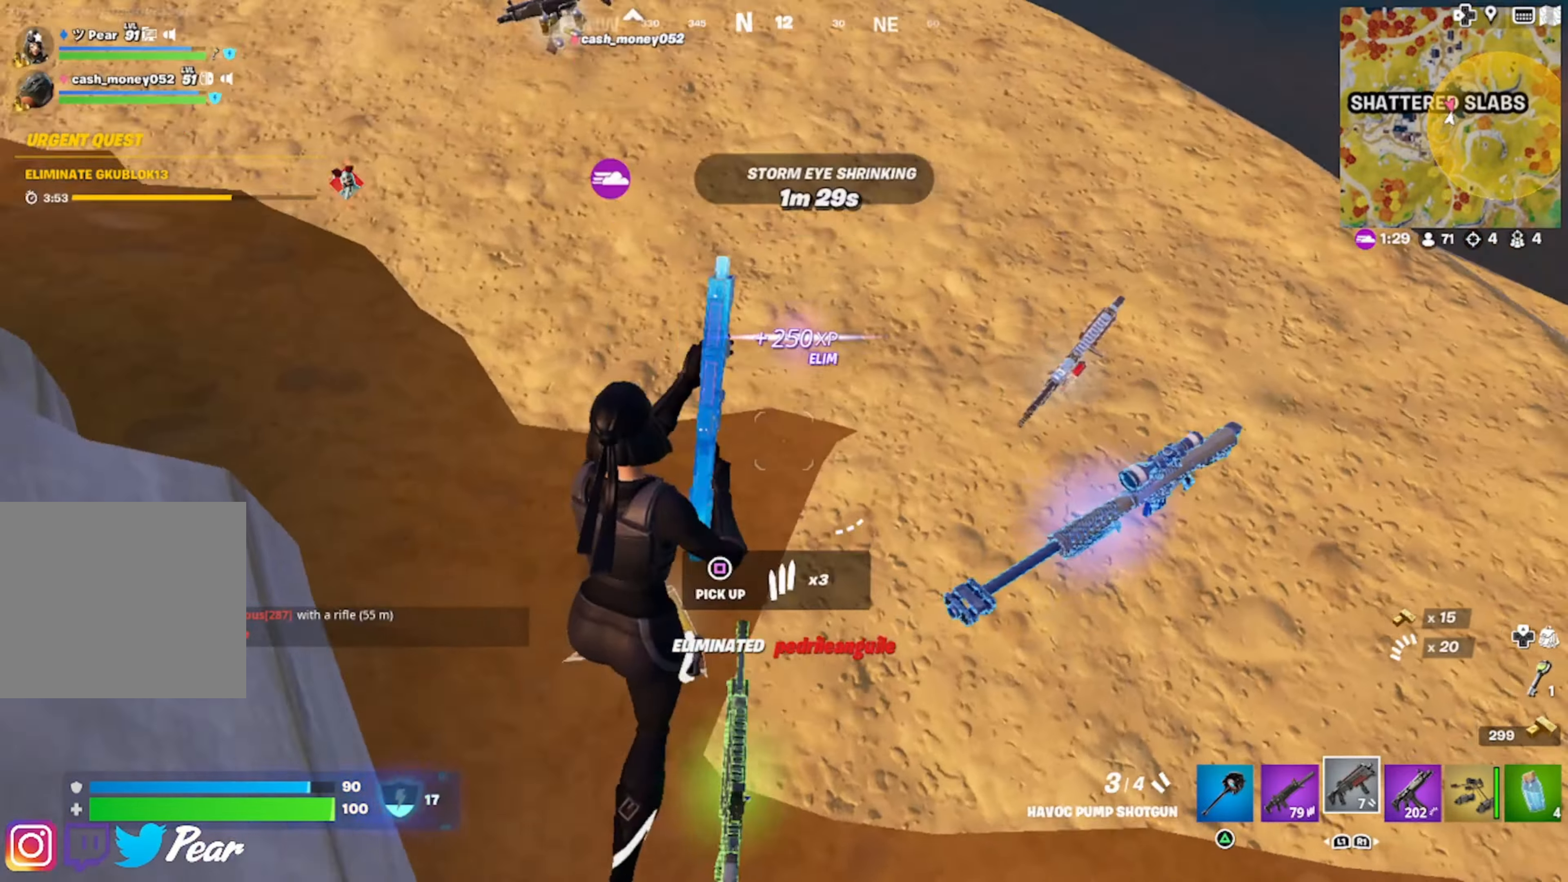
{"buttons": [], "left_stick": "right", "right_stick": "center", "events": [[50, "right_stick", "center"], [83, "left_stick", "up-left"], [166, "SQUARE", "down"], [216, "SQUARE", "up"], [233, "left_stick", "right"], [300, "SQUARE", "down"], [366, "SQUARE", "up"]]}
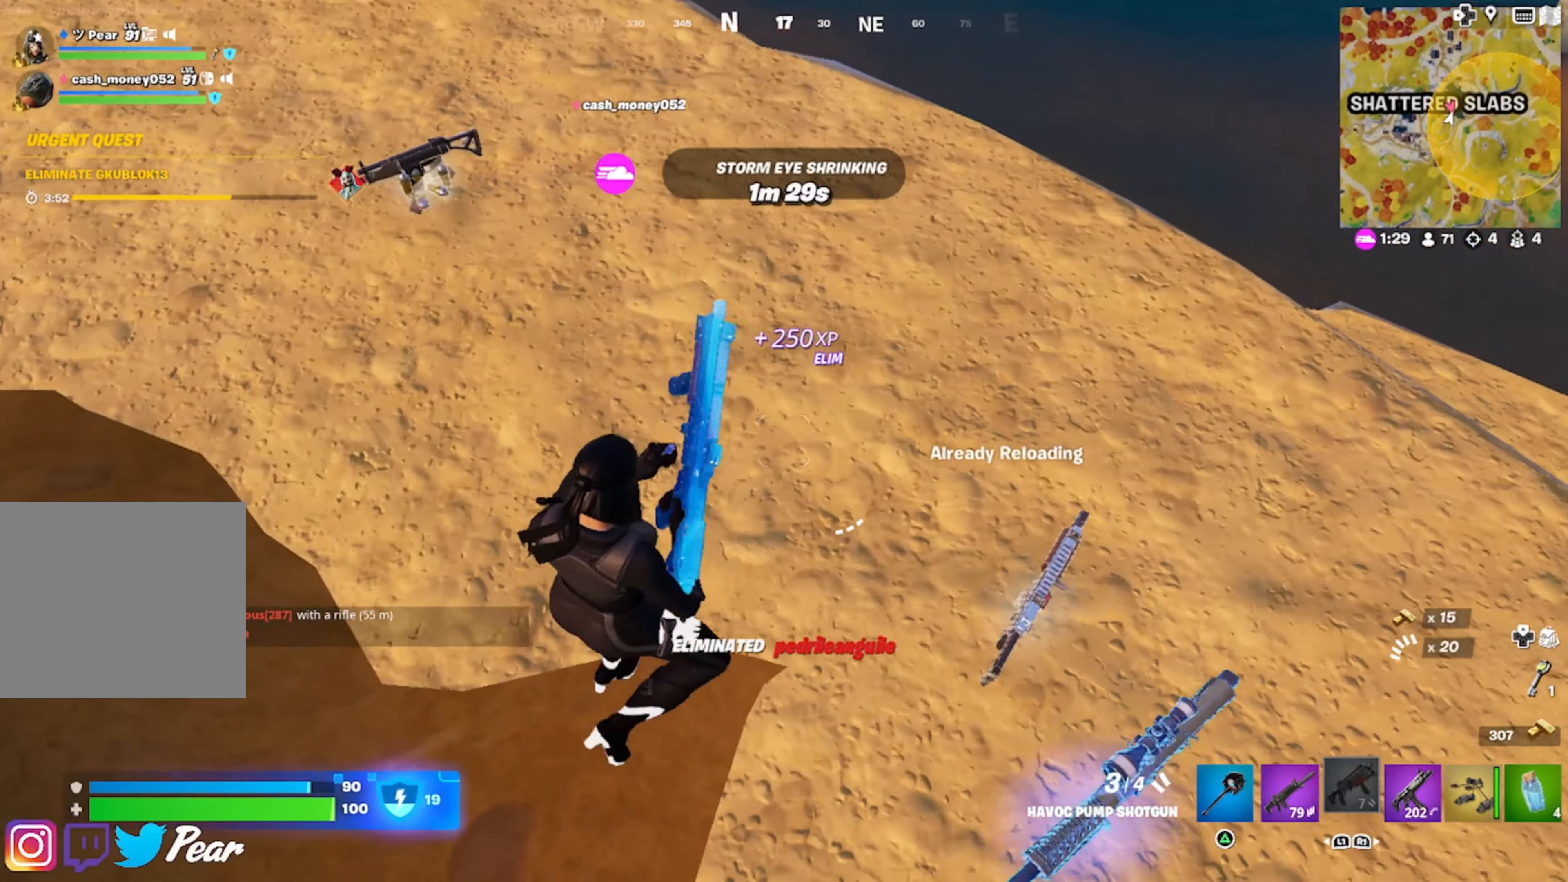
{"buttons": ["R3"], "left_stick": "up", "right_stick": "center", "events": [[83, "R3", "down"], [233, "right_stick", "up-left"], [333, "R3", "up"], [416, "R3", "down"], [466, "right_stick", "center"], [483, "left_stick", "up"]]}
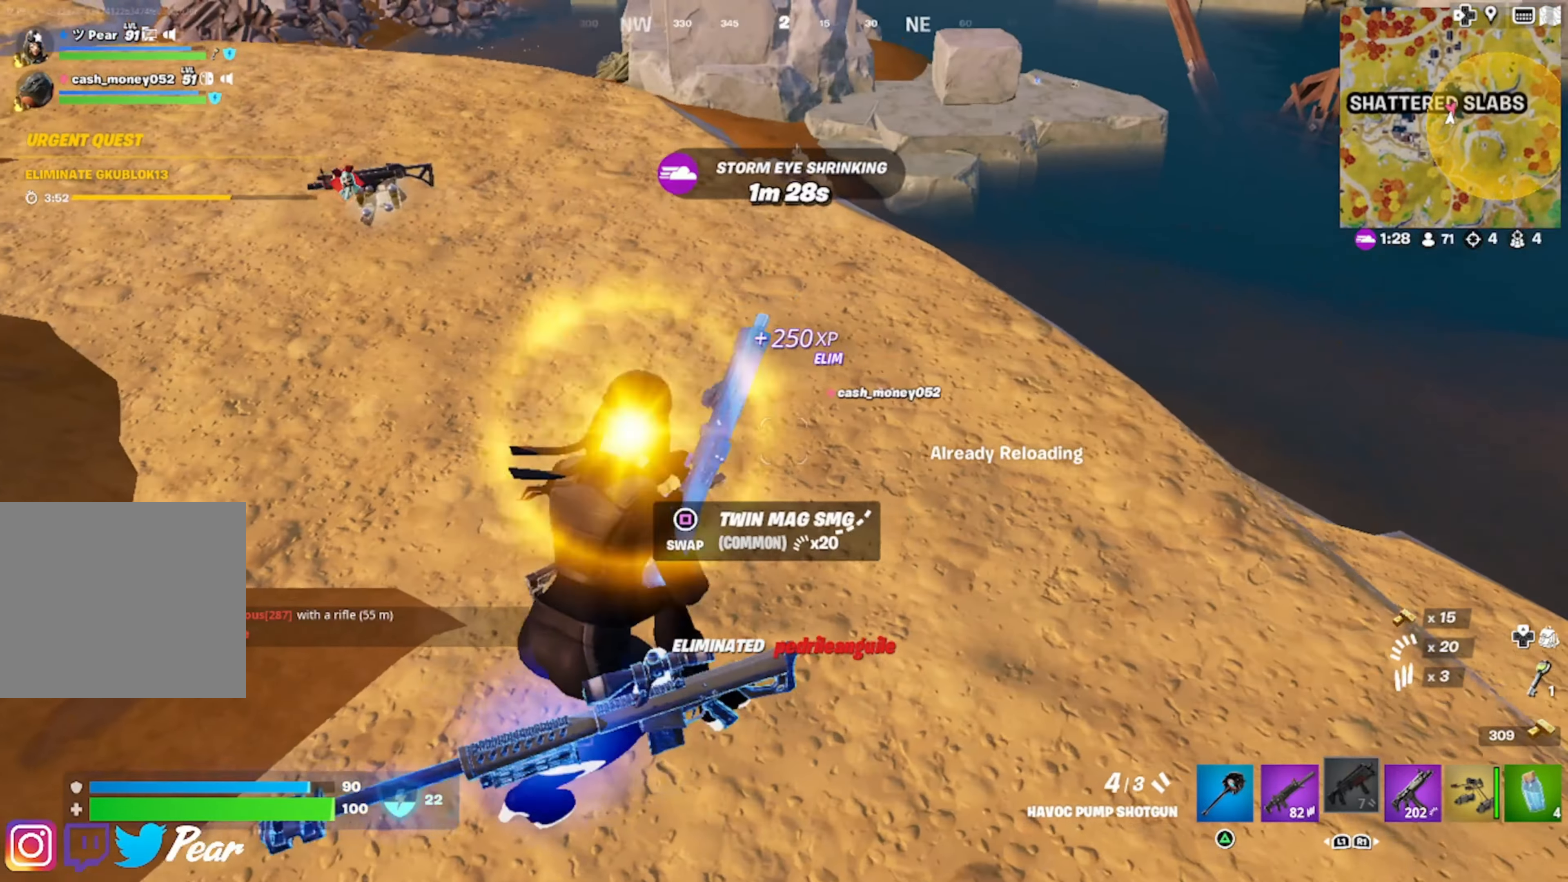
{"buttons": [], "left_stick": "up-left", "right_stick": "left", "events": [[16, "R3", "up"], [83, "right_stick", "up"], [133, "left_stick", "up-right"], [233, "right_stick", "up-right"], [333, "right_stick", "center"], [383, "left_stick", "up-left"], [400, "right_stick", "left"]]}
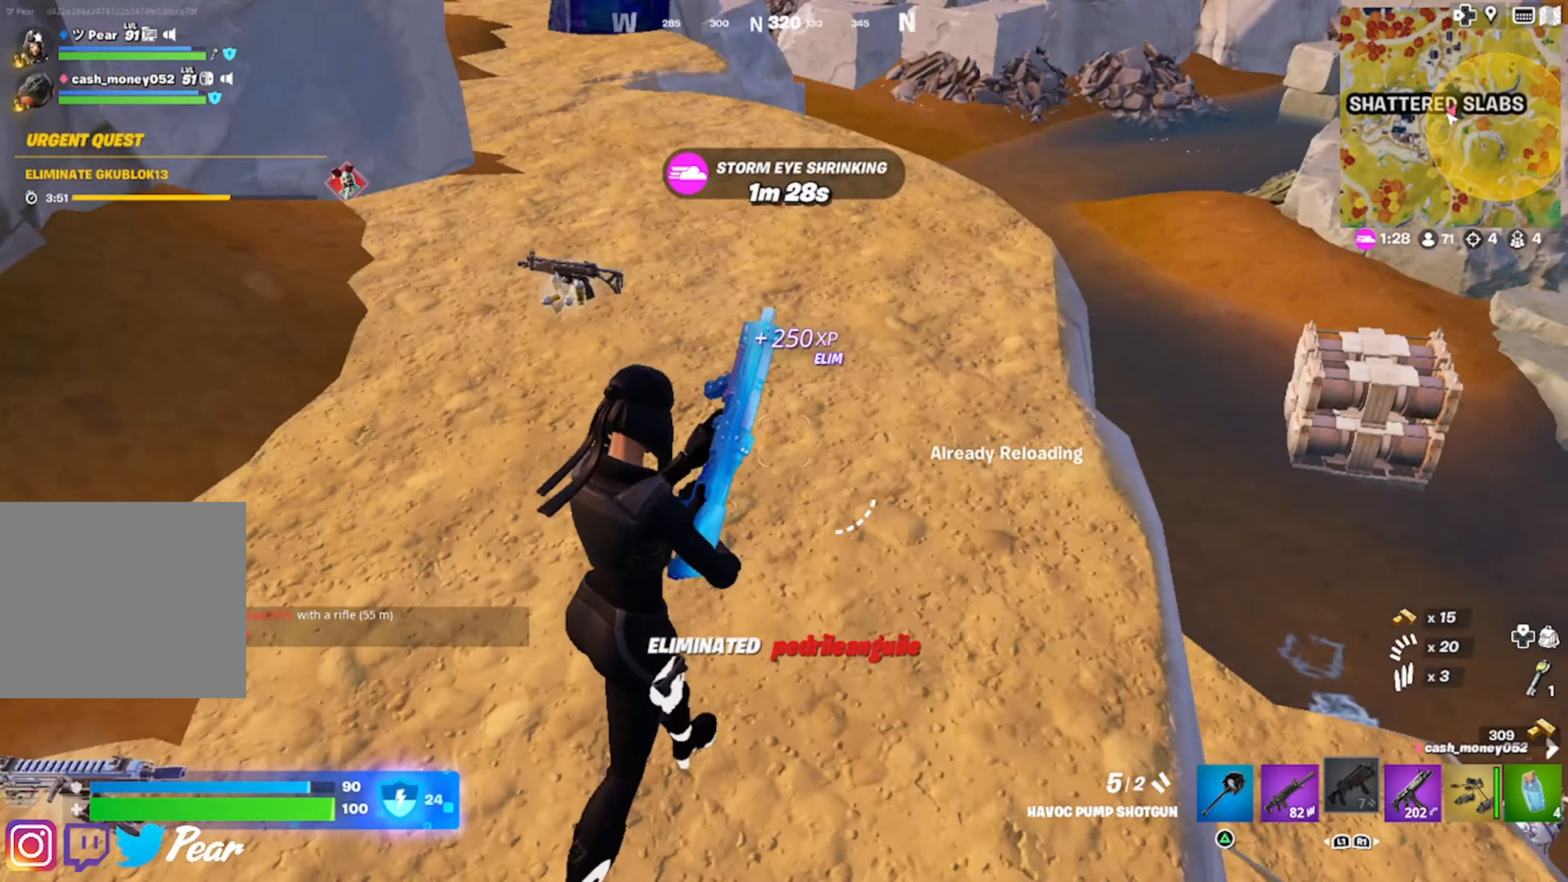
{"buttons": [], "left_stick": "up-right", "right_stick": "up", "events": [[50, "right_stick", "center"], [166, "right_stick", "up-left"], [250, "left_stick", "up"], [266, "right_stick", "center"], [350, "left_stick", "up-right"], [450, "right_stick", "up"]]}
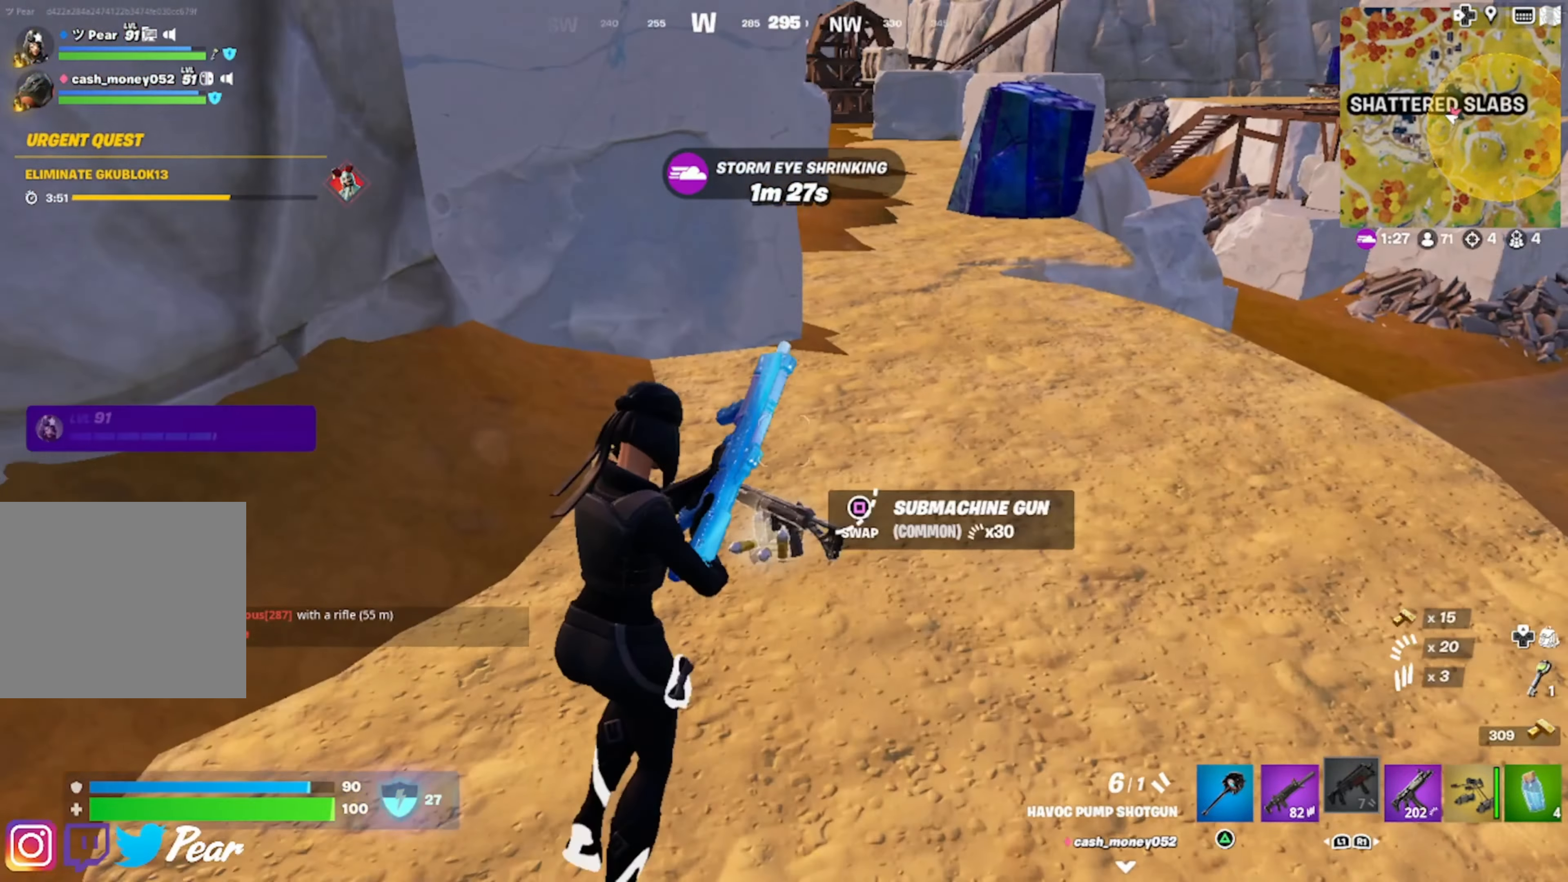
{"buttons": [], "left_stick": "up-right", "right_stick": "center", "events": [[133, "right_stick", "center"]]}
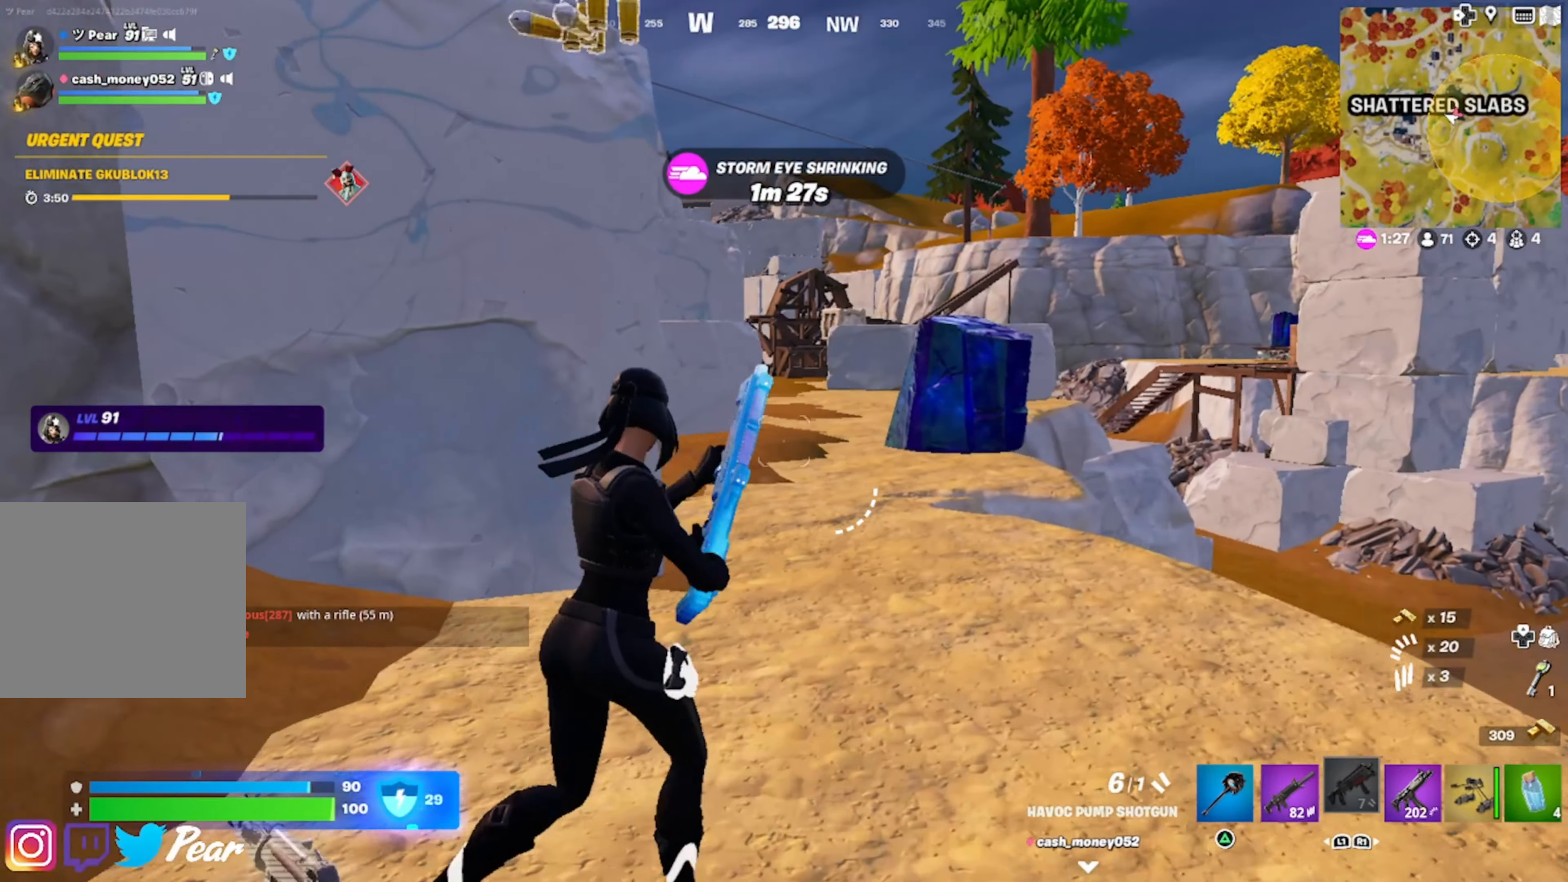
{"buttons": [], "left_stick": "up-left", "right_stick": "center", "events": [[50, "left_stick", "down-right"], [116, "right_stick", "up-left"], [216, "right_stick", "left"], [233, "left_stick", "down-left"], [400, "left_stick", "up-left"], [500, "right_stick", "center"]]}
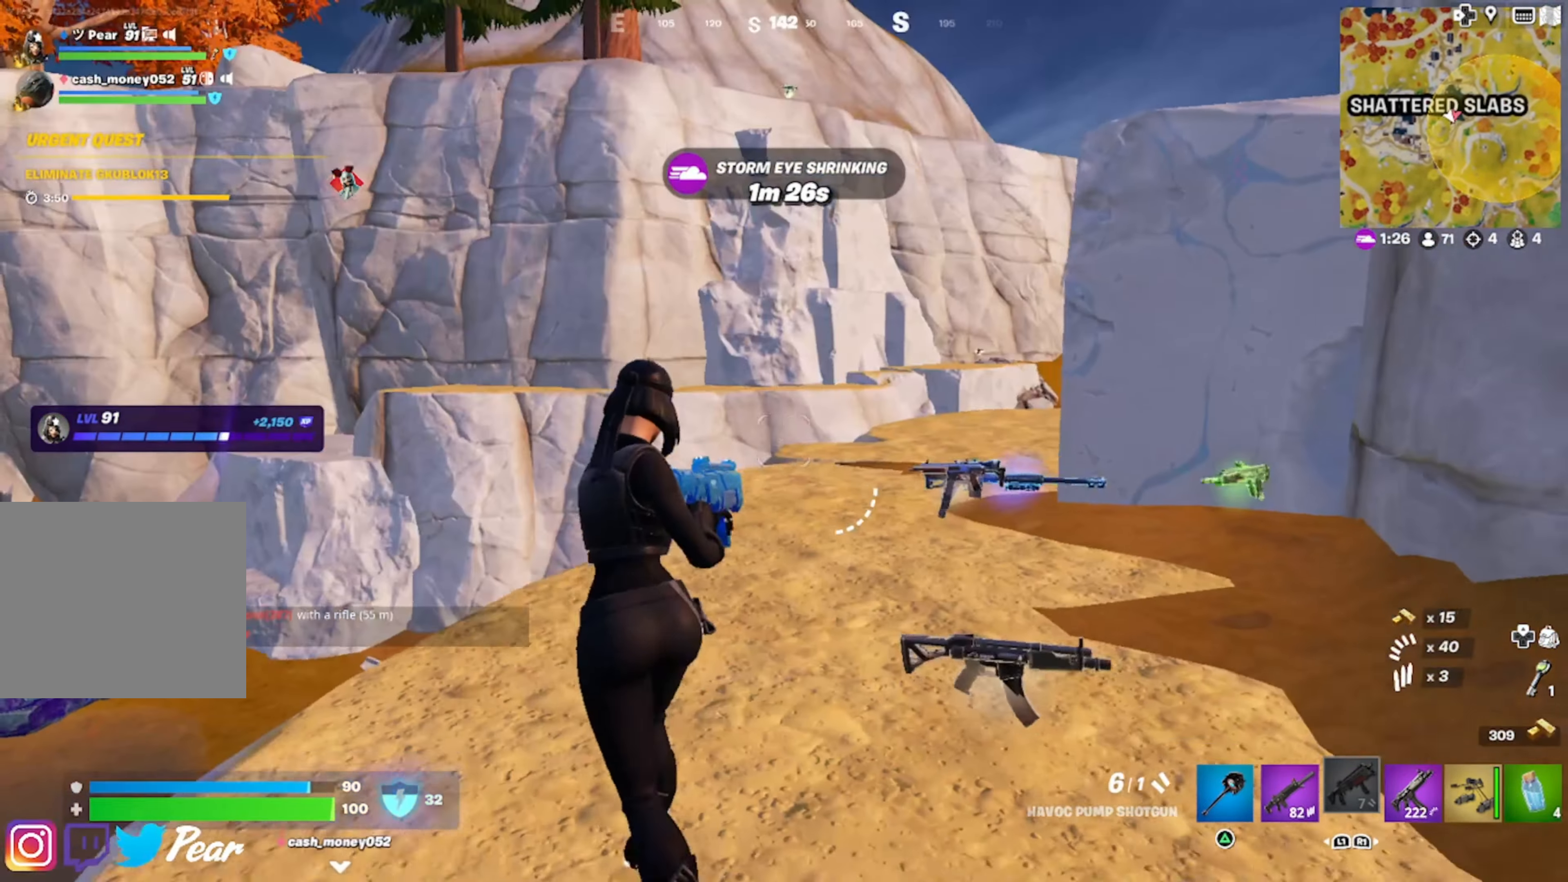
{"buttons": ["SQUARE"], "left_stick": "up-right", "right_stick": "center", "events": [[16, "left_stick", "up"], [133, "CROSS", "down"], [183, "CROSS", "up"], [200, "right_stick", "left"], [233, "R1", "down"], [316, "R1", "up"], [316, "right_stick", "center"], [366, "left_stick", "up-right"], [433, "SQUARE", "down"]]}
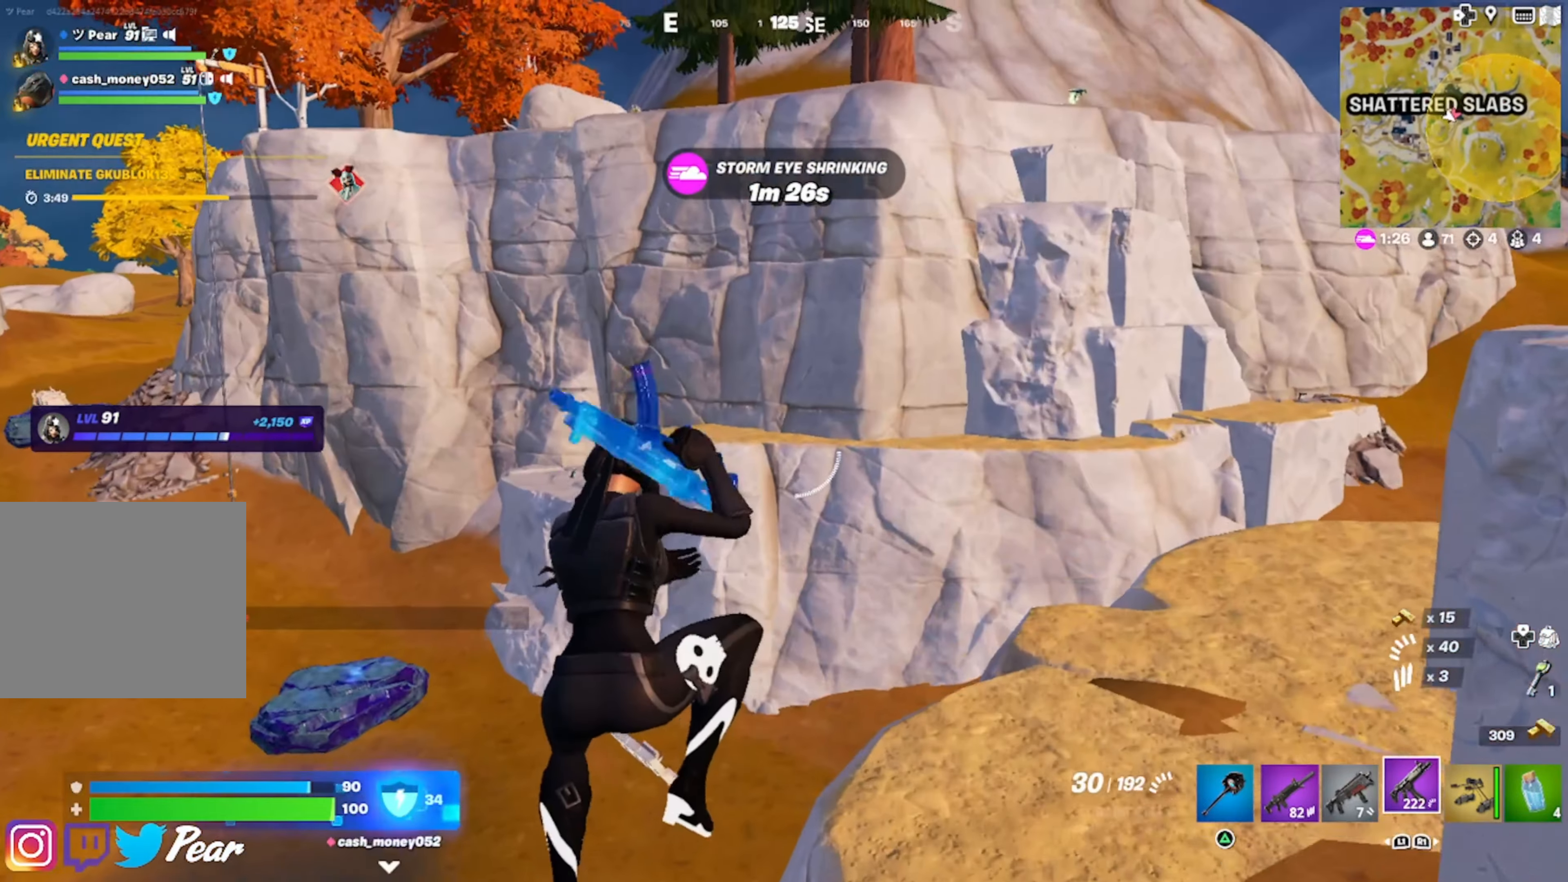
{"buttons": [], "left_stick": "up", "right_stick": "right", "events": [[33, "SQUARE", "up"], [116, "SQUARE", "down"], [166, "SQUARE", "up"], [350, "right_stick", "right"], [500, "left_stick", "up"]]}
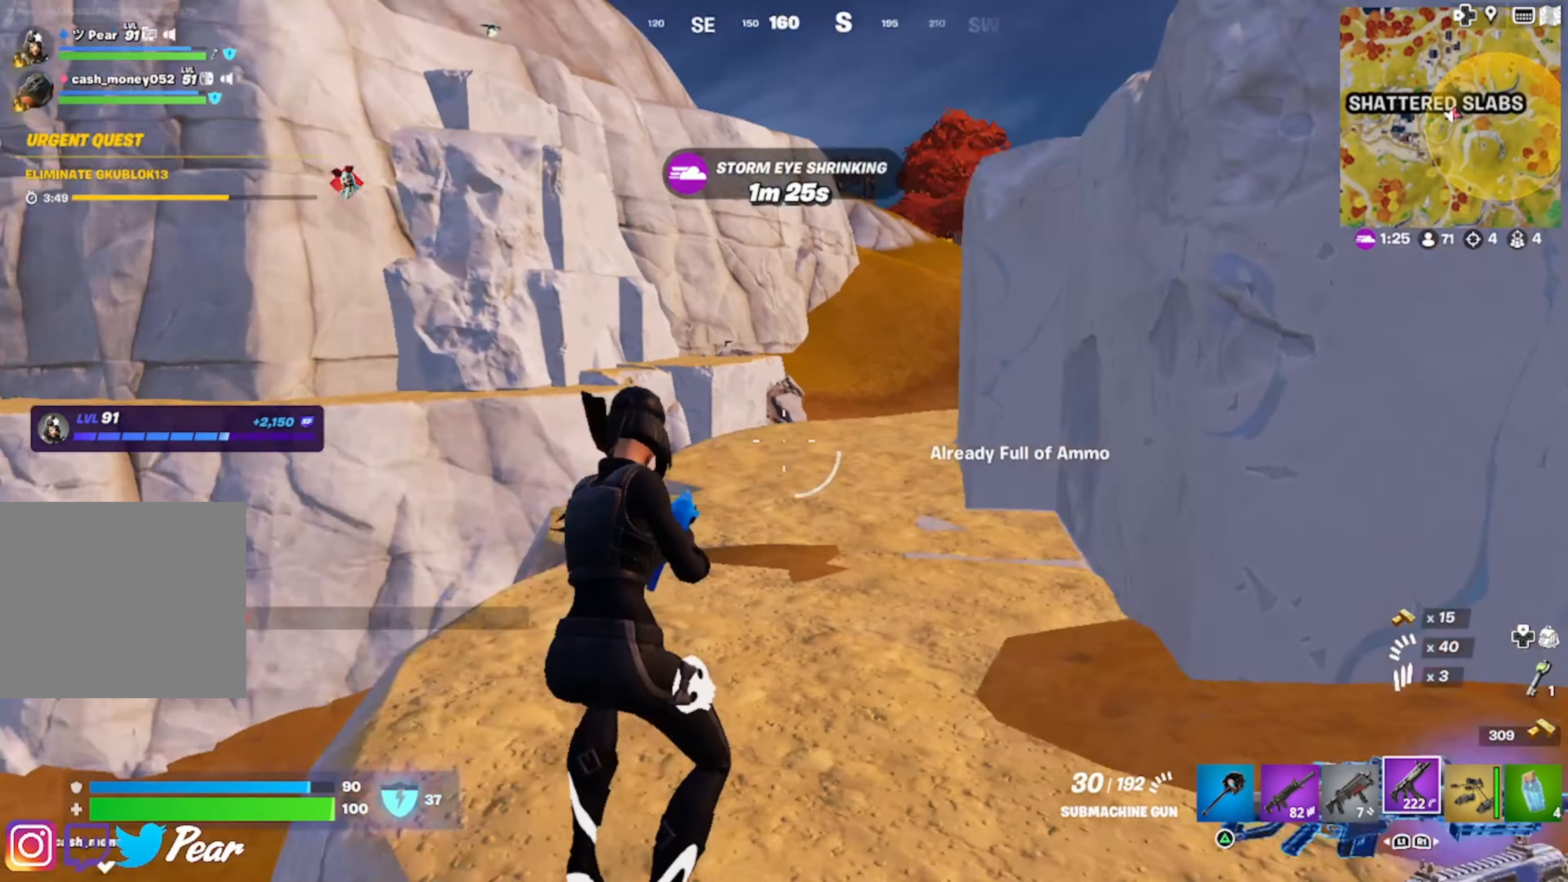
{"buttons": [], "left_stick": "up-right", "right_stick": "right", "events": [[50, "right_stick", "center"], [216, "L1", "down"], [250, "CROSS", "down"], [300, "left_stick", "up-right"], [350, "CROSS", "up"], [366, "L1", "up"], [450, "right_stick", "right"]]}
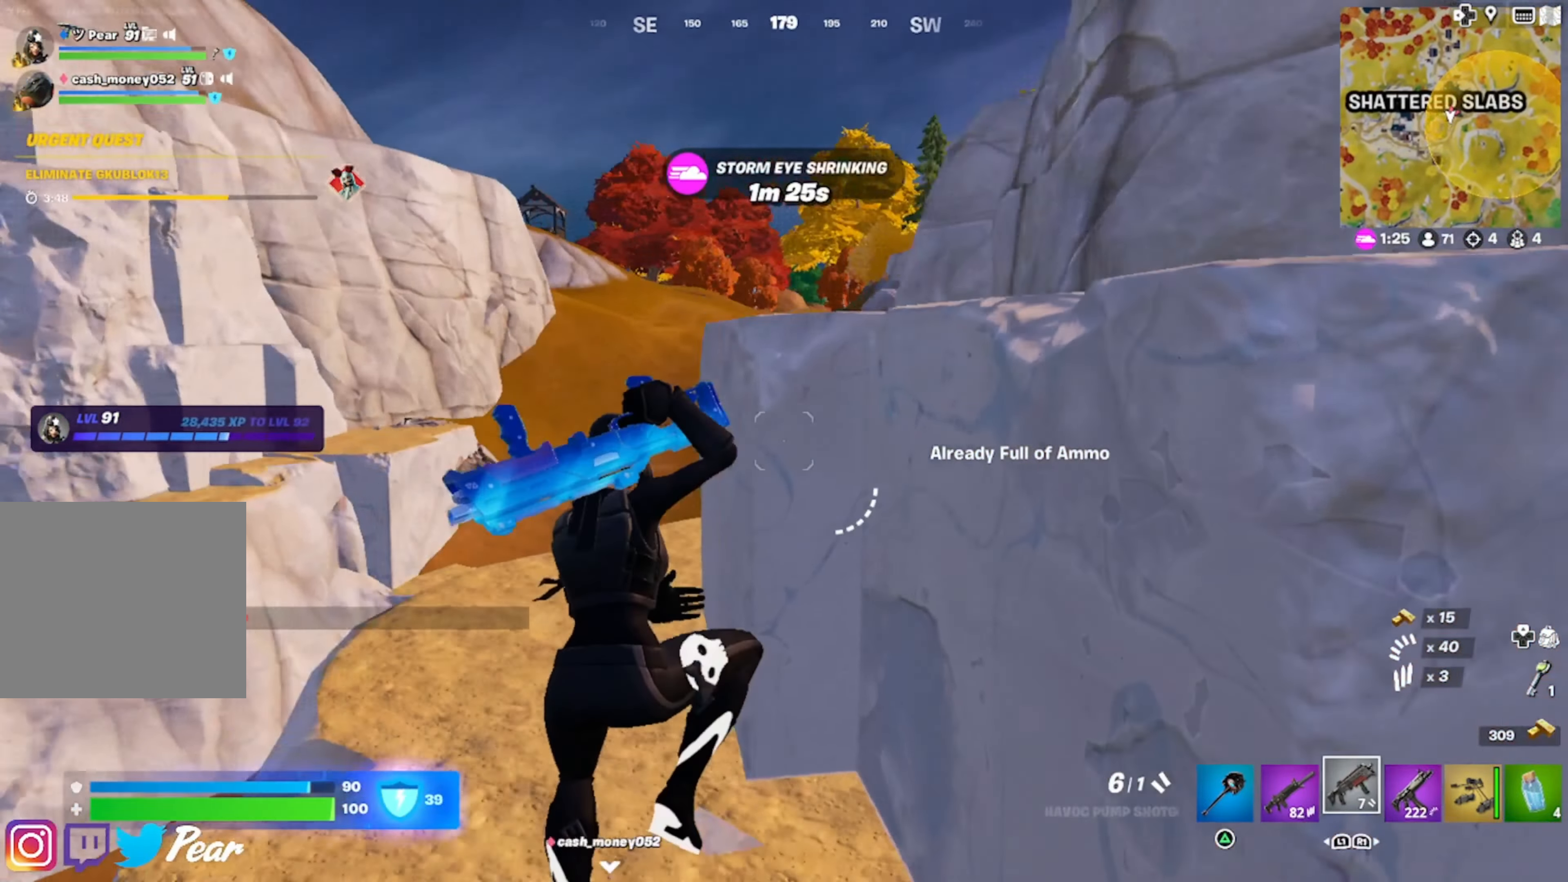
{"buttons": [], "left_stick": "up", "right_stick": "center", "events": [[100, "left_stick", "up"], [116, "right_stick", "center"], [216, "CROSS", "down"], [333, "CROSS", "up"], [383, "CROSS", "down"], [483, "CROSS", "up"]]}
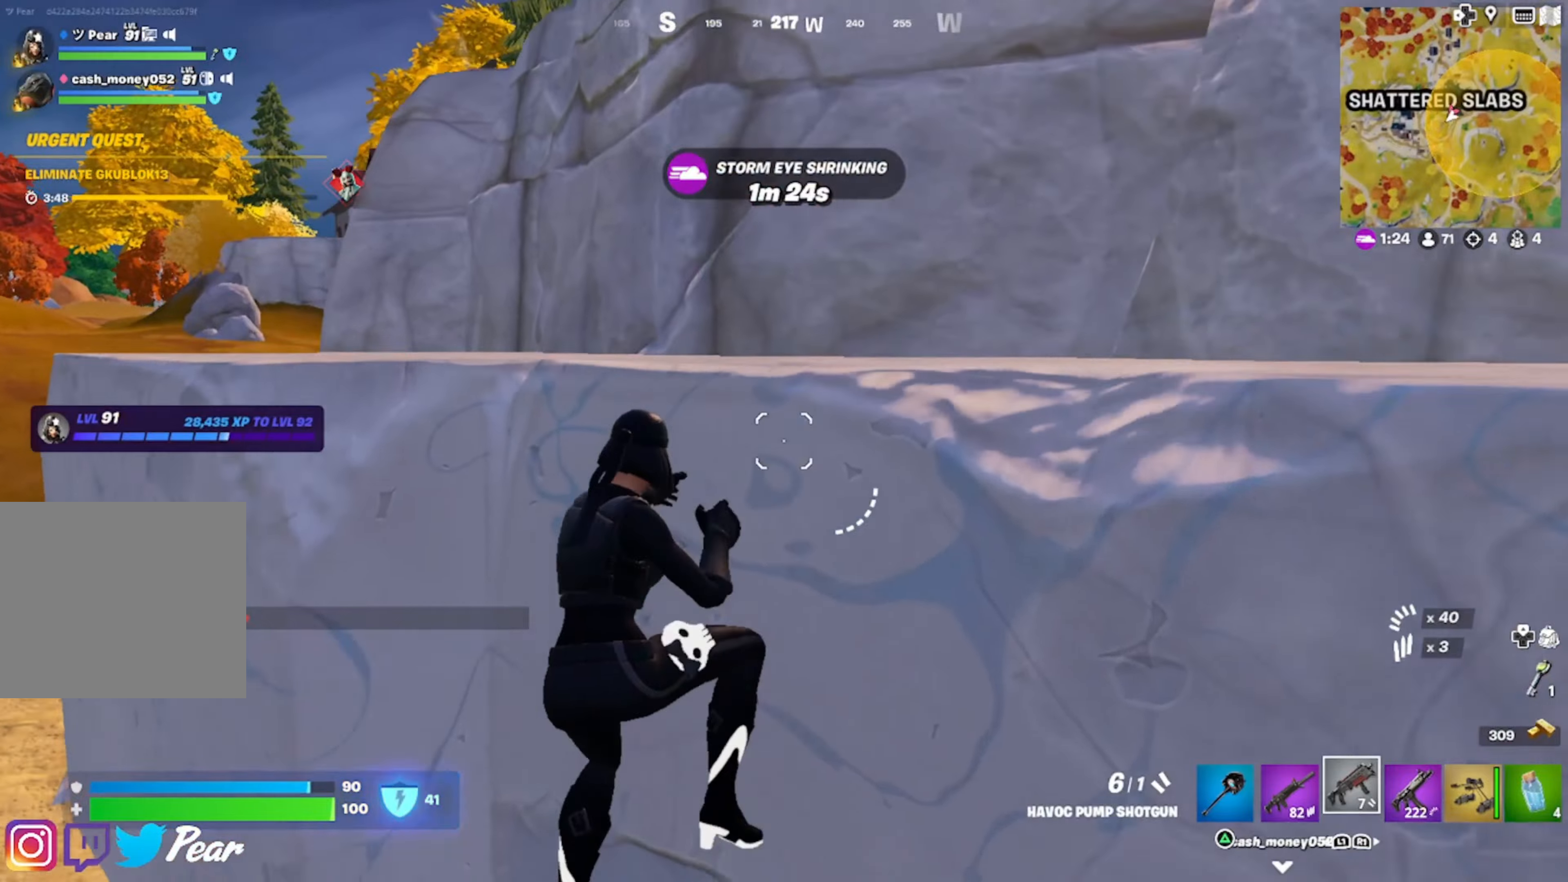
{"buttons": [], "left_stick": "up-left", "right_stick": "center", "events": [[17, "left_stick", "up-left"], [17, "right_stick", "left"], [150, "right_stick", "center"]]}
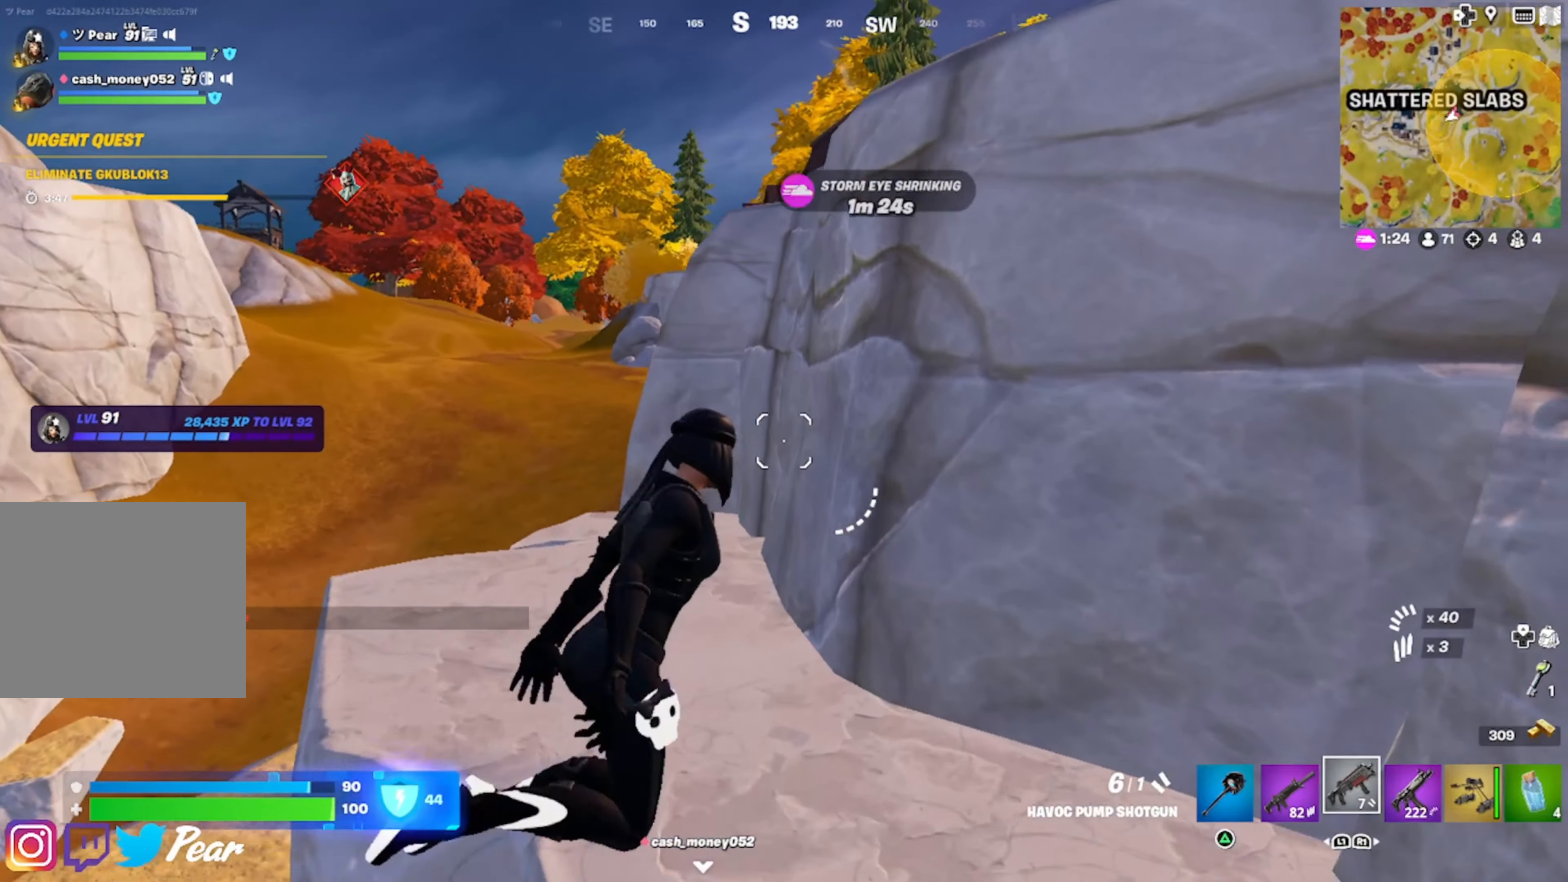
{"buttons": ["CROSS"], "left_stick": "up", "right_stick": "center", "events": [[83, "L1", "down"], [183, "right_stick", "right"], [250, "L1", "up"], [283, "R1", "down"], [383, "right_stick", "center"], [417, "R1", "up"], [450, "left_stick", "up"], [483, "CROSS", "down"]]}
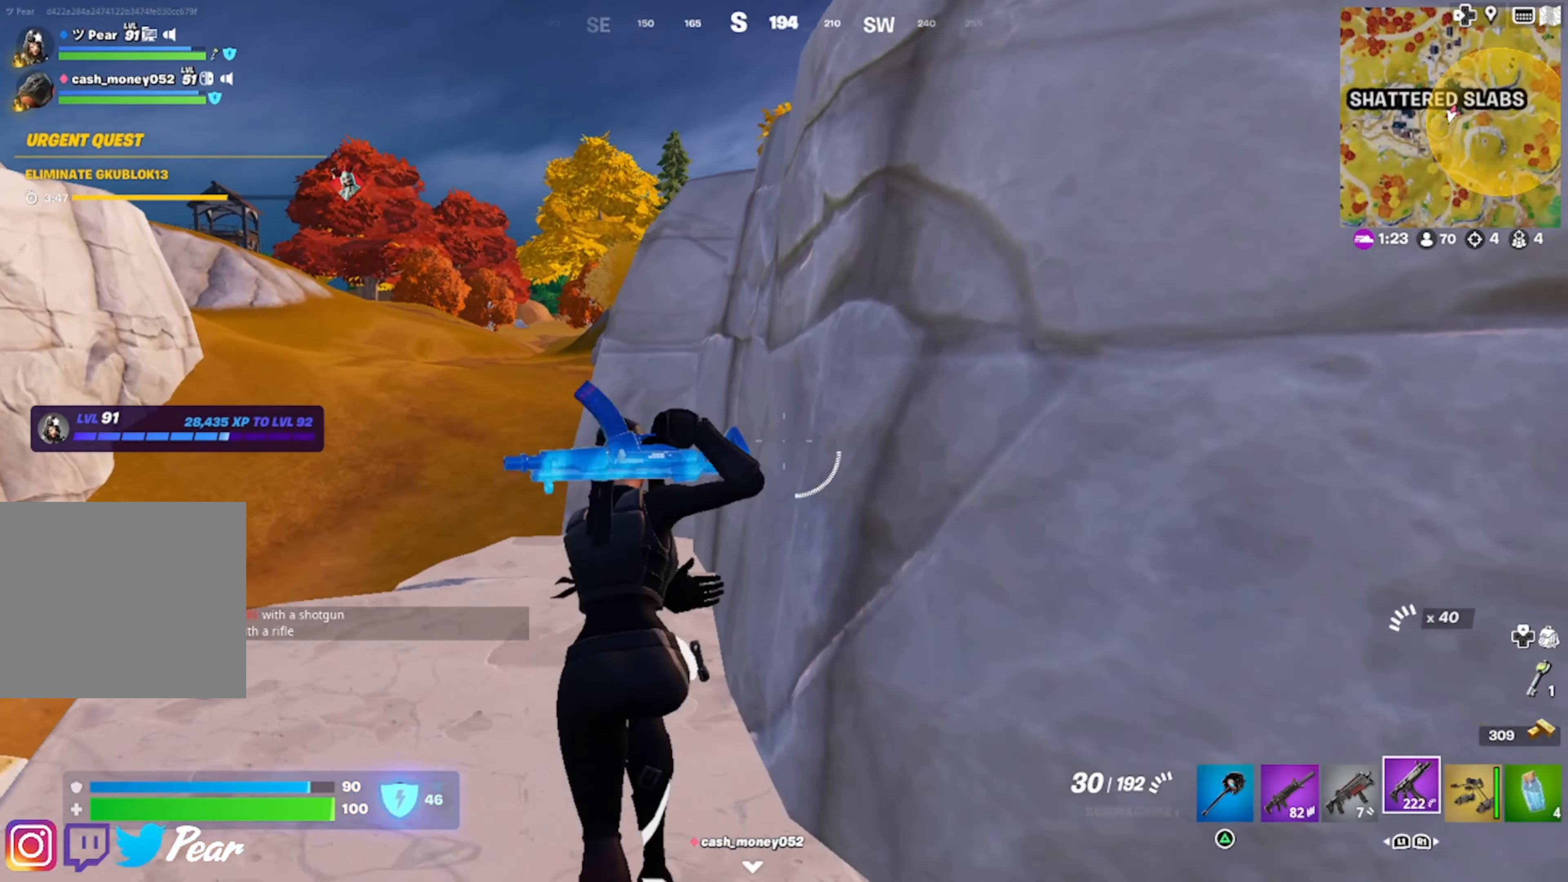
{"buttons": ["CROSS"], "left_stick": "up", "right_stick": "center", "events": [[33, "left_stick", "up-right"], [100, "CROSS", "up"], [183, "right_stick", "right"], [250, "CROSS", "down"], [350, "CROSS", "up"], [383, "right_stick", "center"], [400, "left_stick", "up"], [450, "CROSS", "down"]]}
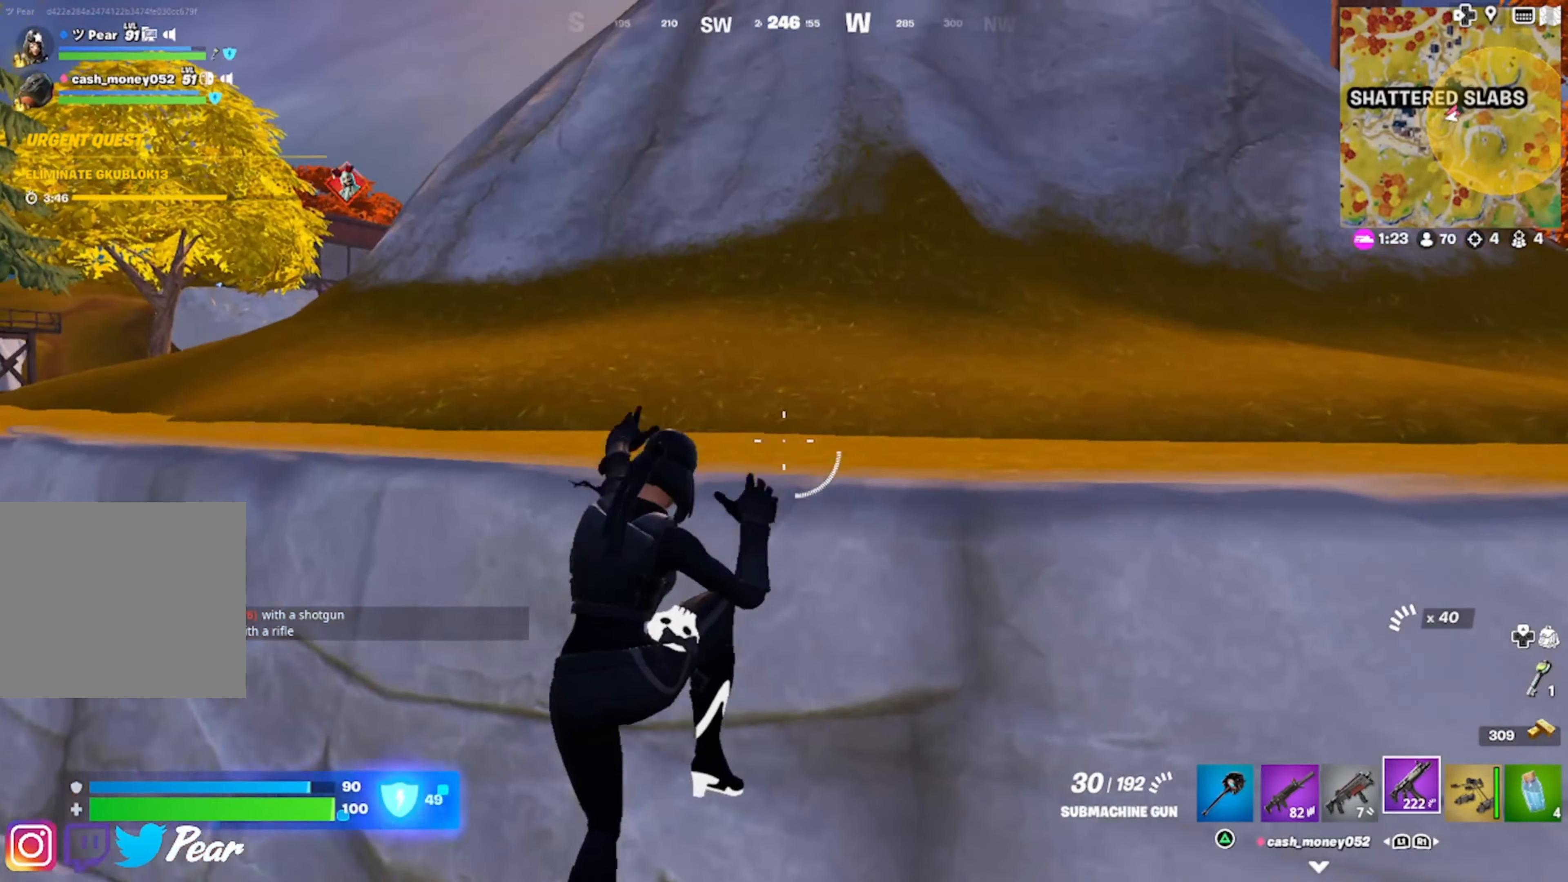
{"buttons": [], "left_stick": "up", "right_stick": "center", "events": [[67, "CROSS", "up"], [117, "left_stick", "up-right"], [200, "right_stick", "up"], [367, "right_stick", "center"], [483, "left_stick", "up"]]}
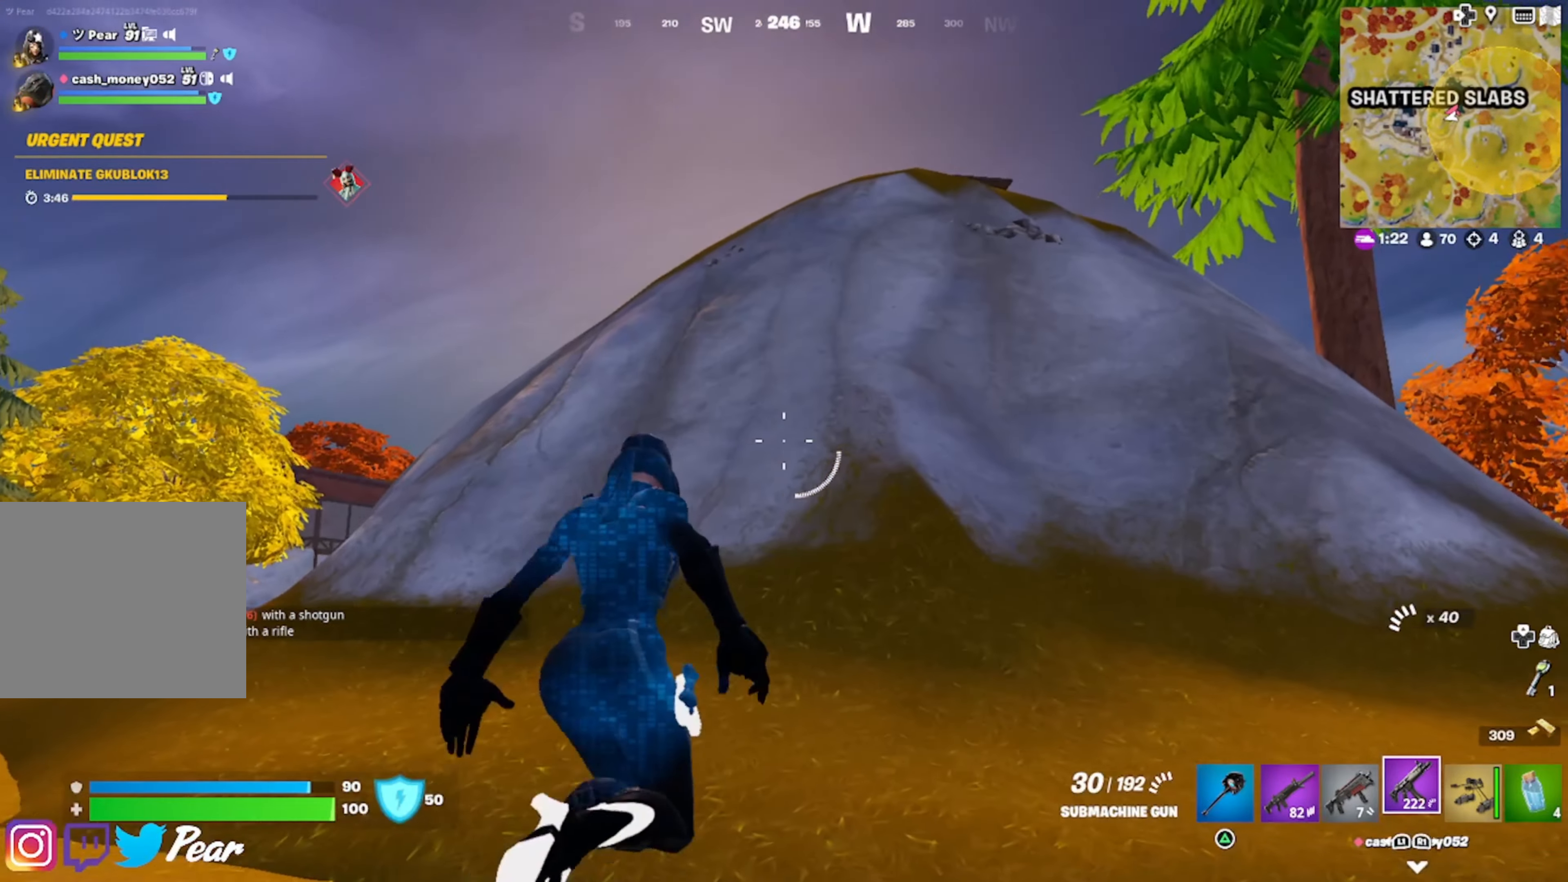
{"buttons": [], "left_stick": "up", "right_stick": "left", "events": [[17, "right_stick", "down-left"], [167, "right_stick", "center"], [217, "L1", "down"], [400, "L1", "up"], [433, "right_stick", "left"]]}
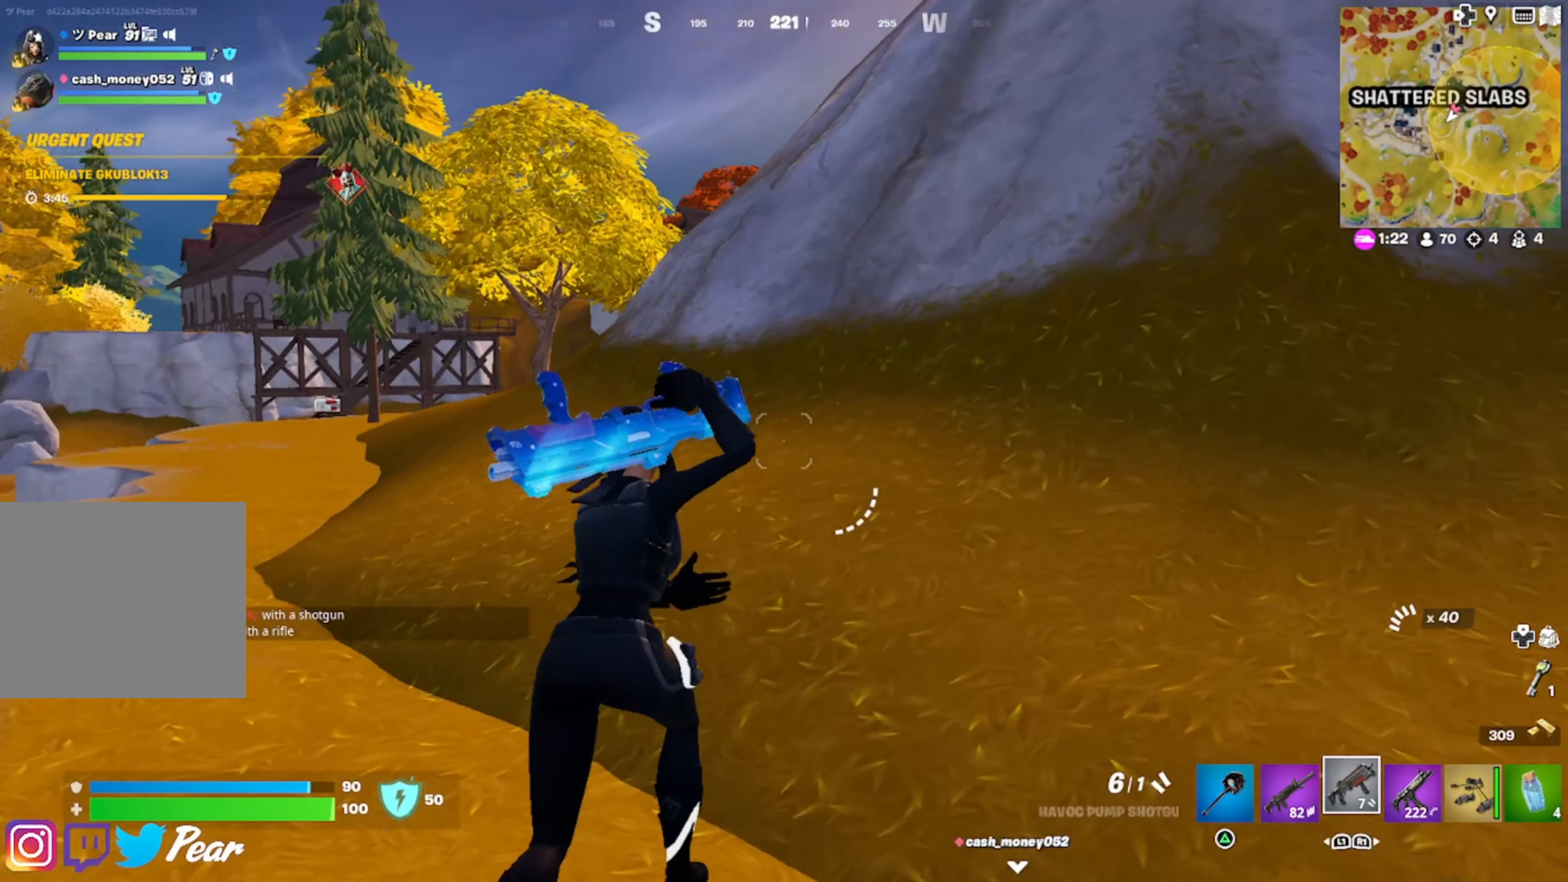
{"buttons": [], "left_stick": "up-left", "right_stick": "center", "events": [[50, "right_stick", "center"], [133, "CROSS", "down"], [167, "left_stick", "up-left"], [217, "CROSS", "up"], [233, "right_stick", "down-left"], [333, "right_stick", "center"]]}